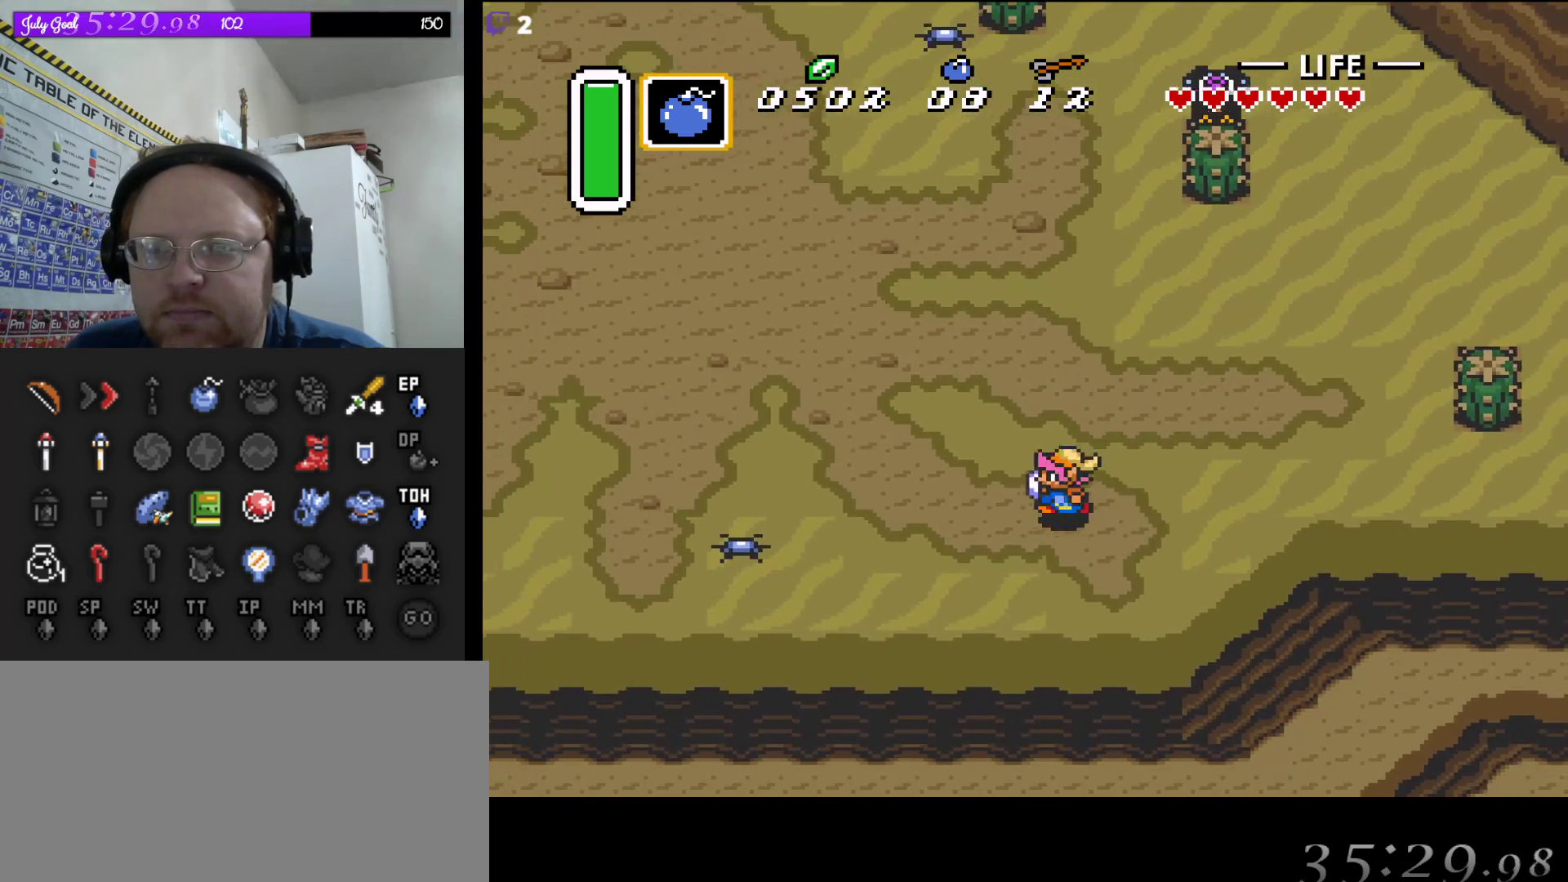
Gameplay with a controller (Nintendo layout); each line is a JSON object with the inputs held at the frame after it. "events" lists button and stick changes between this image and that frame as [ms after this image, input, new state], when the widget could be followed in between. Not read: L3 R3.
{"buttons": ["A"], "events": [[33, "A", "down"], [33, "DPAD_LEFT", "up"]]}
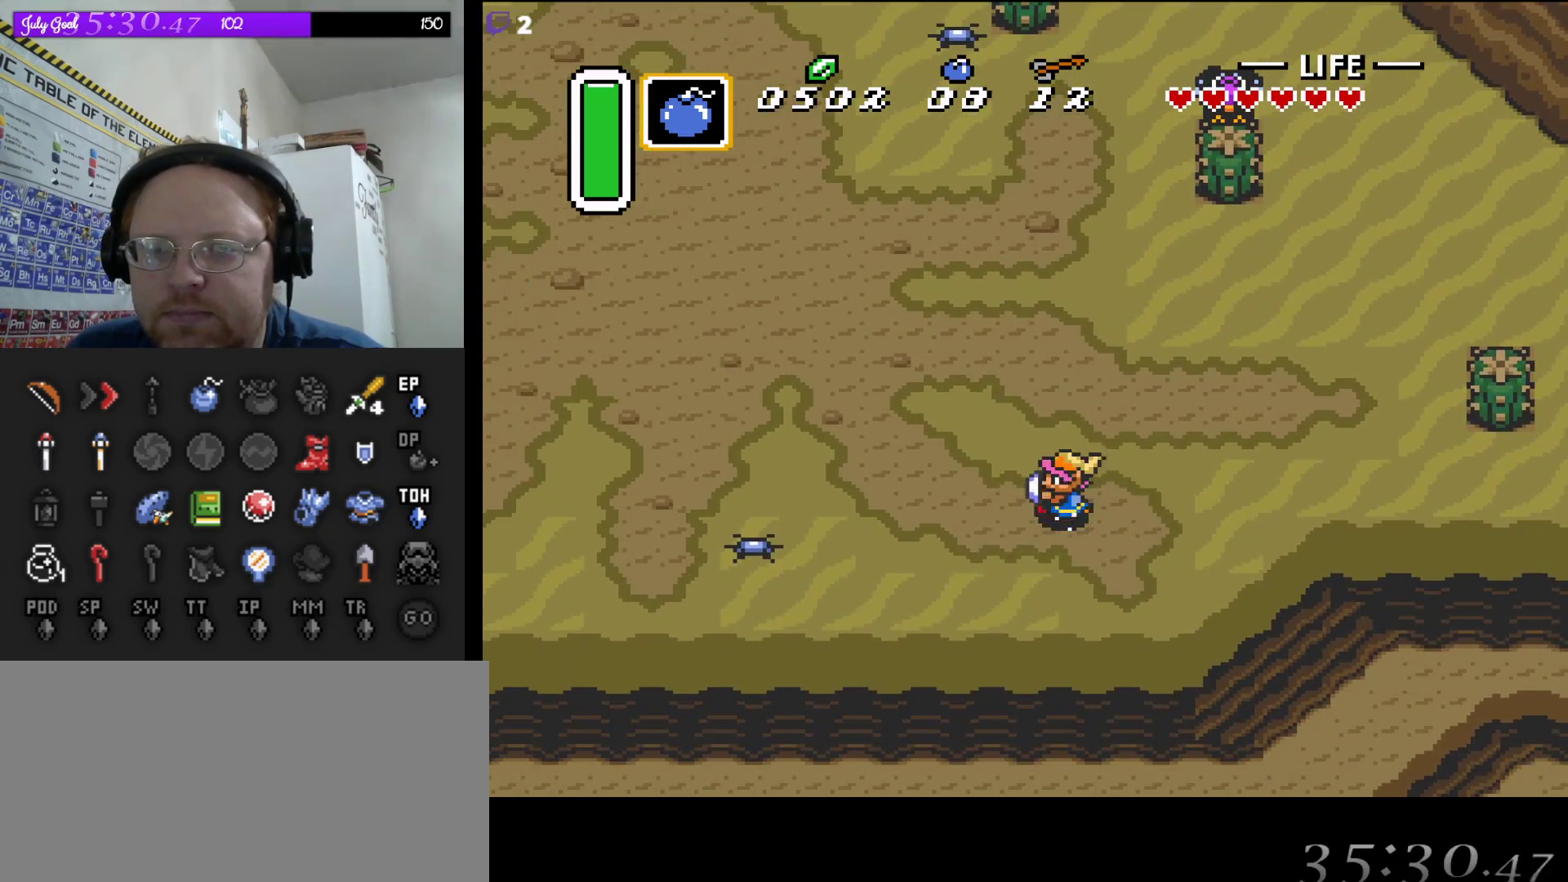
{"buttons": ["A"], "events": []}
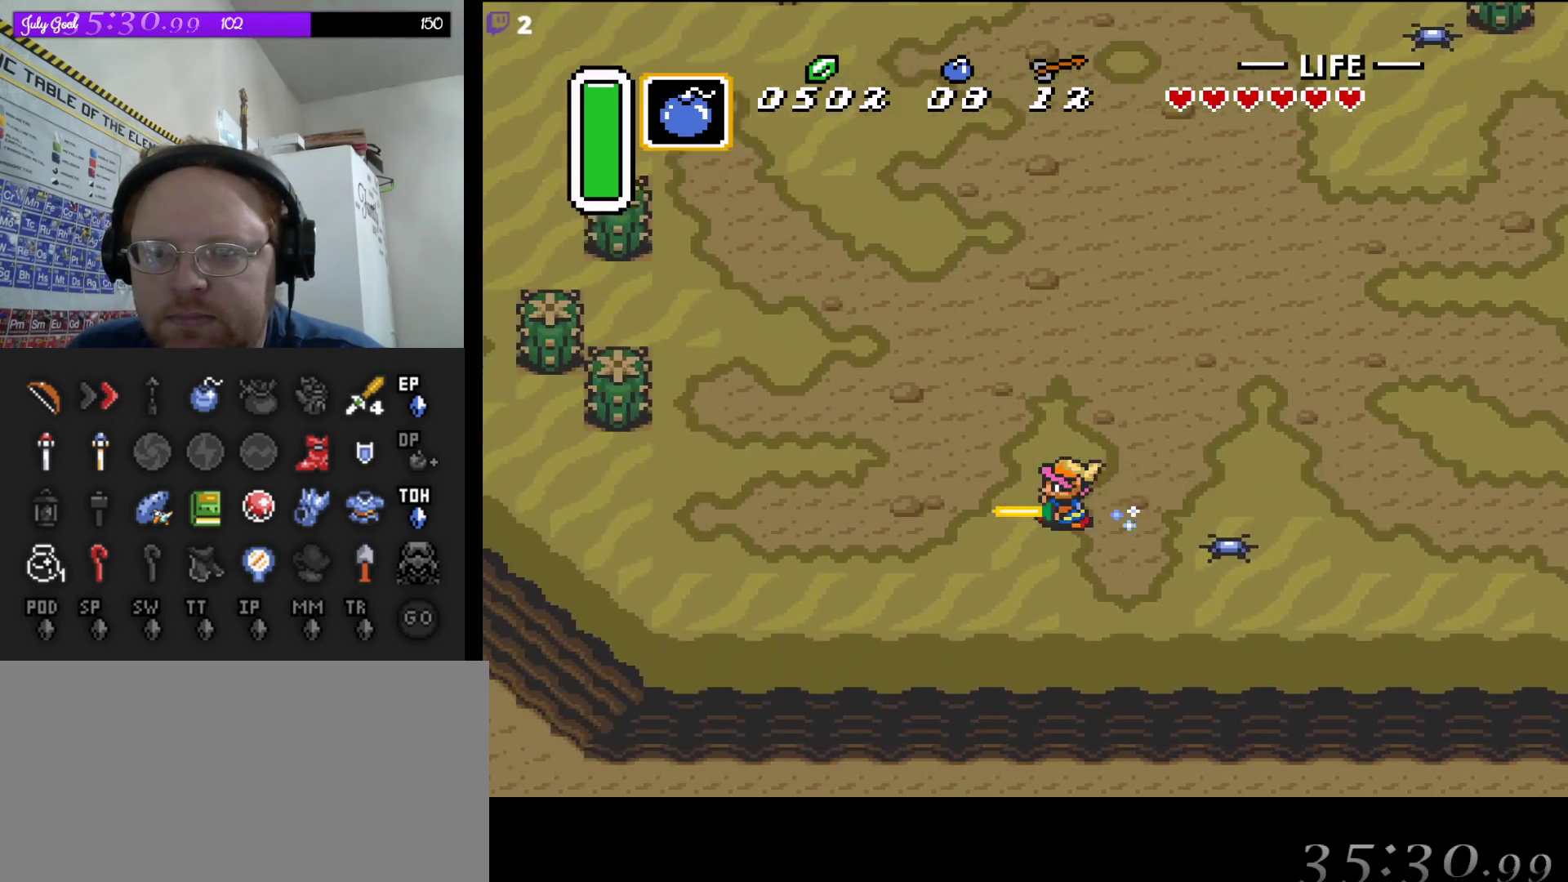
{"buttons": ["A"], "events": []}
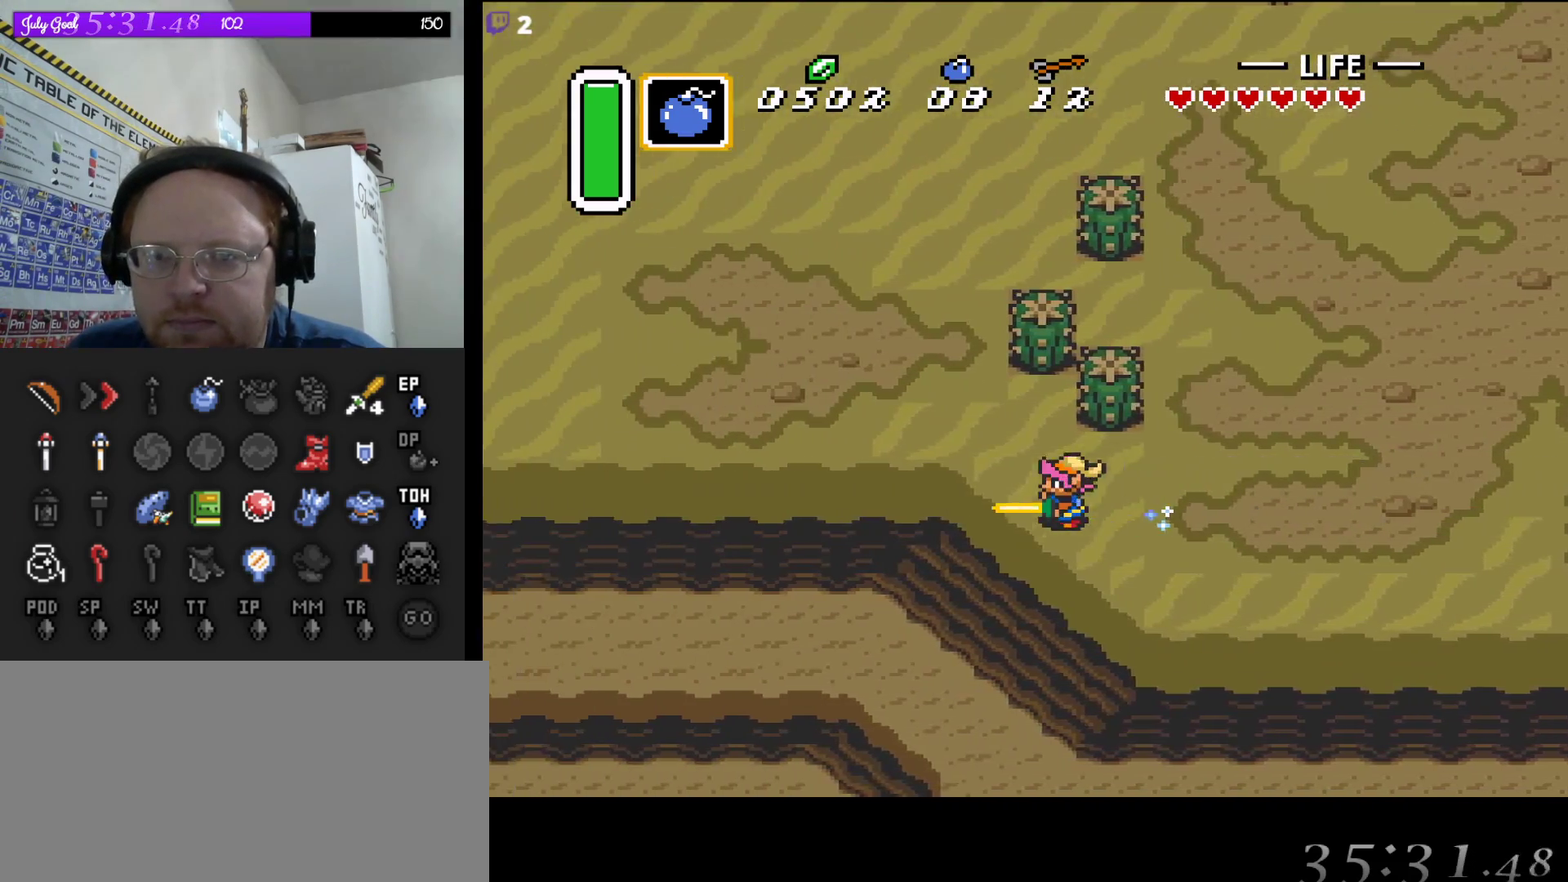
{"buttons": ["A"], "events": []}
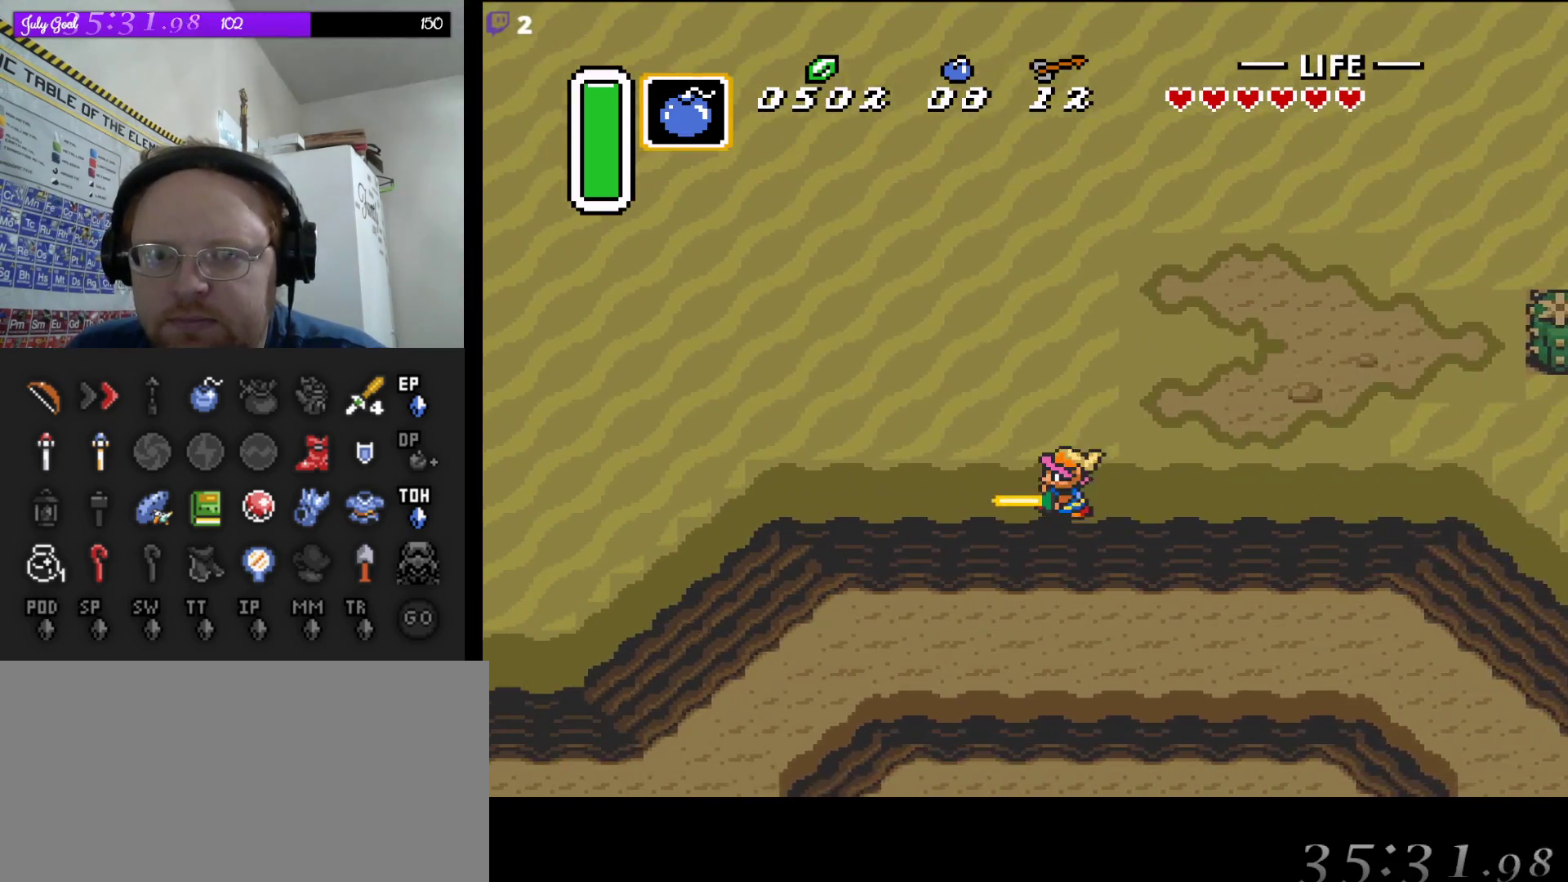
{"buttons": ["A"], "events": []}
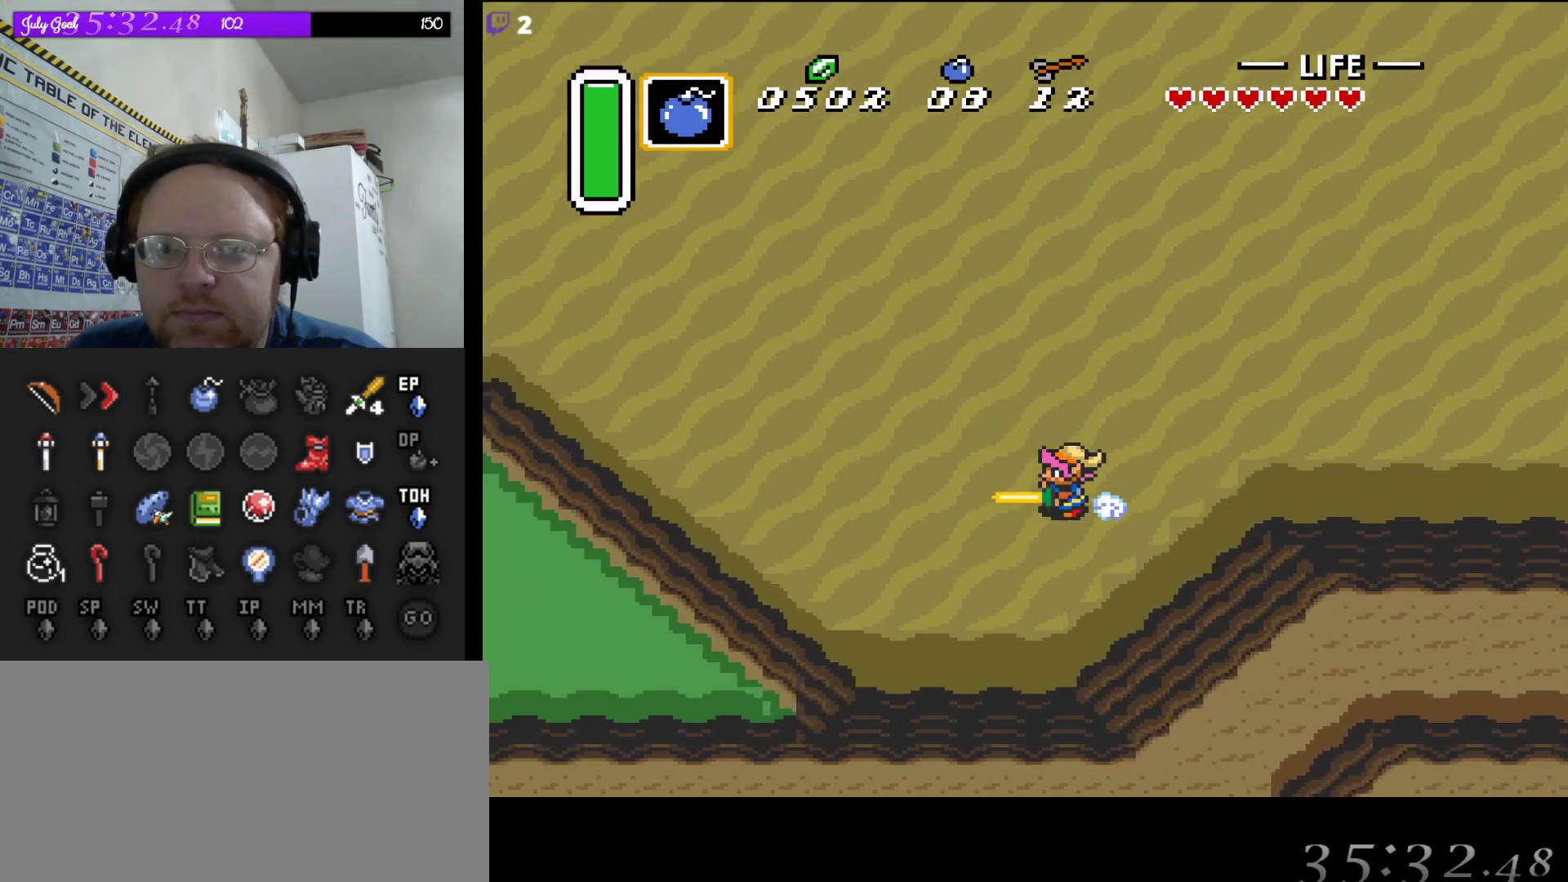
{"buttons": ["A"], "events": []}
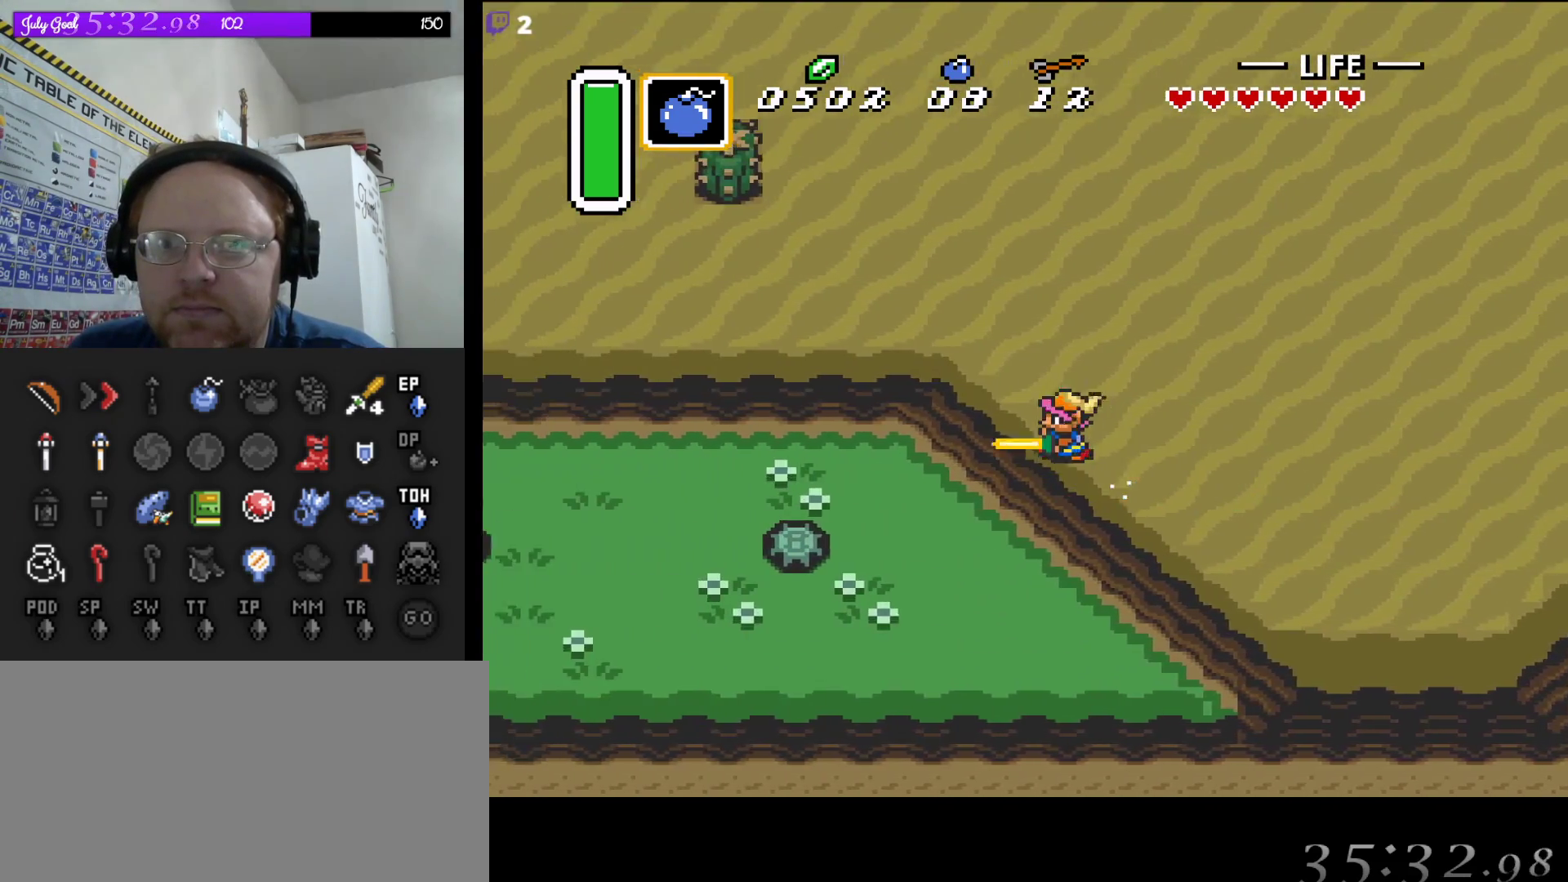
{"buttons": ["A"], "events": []}
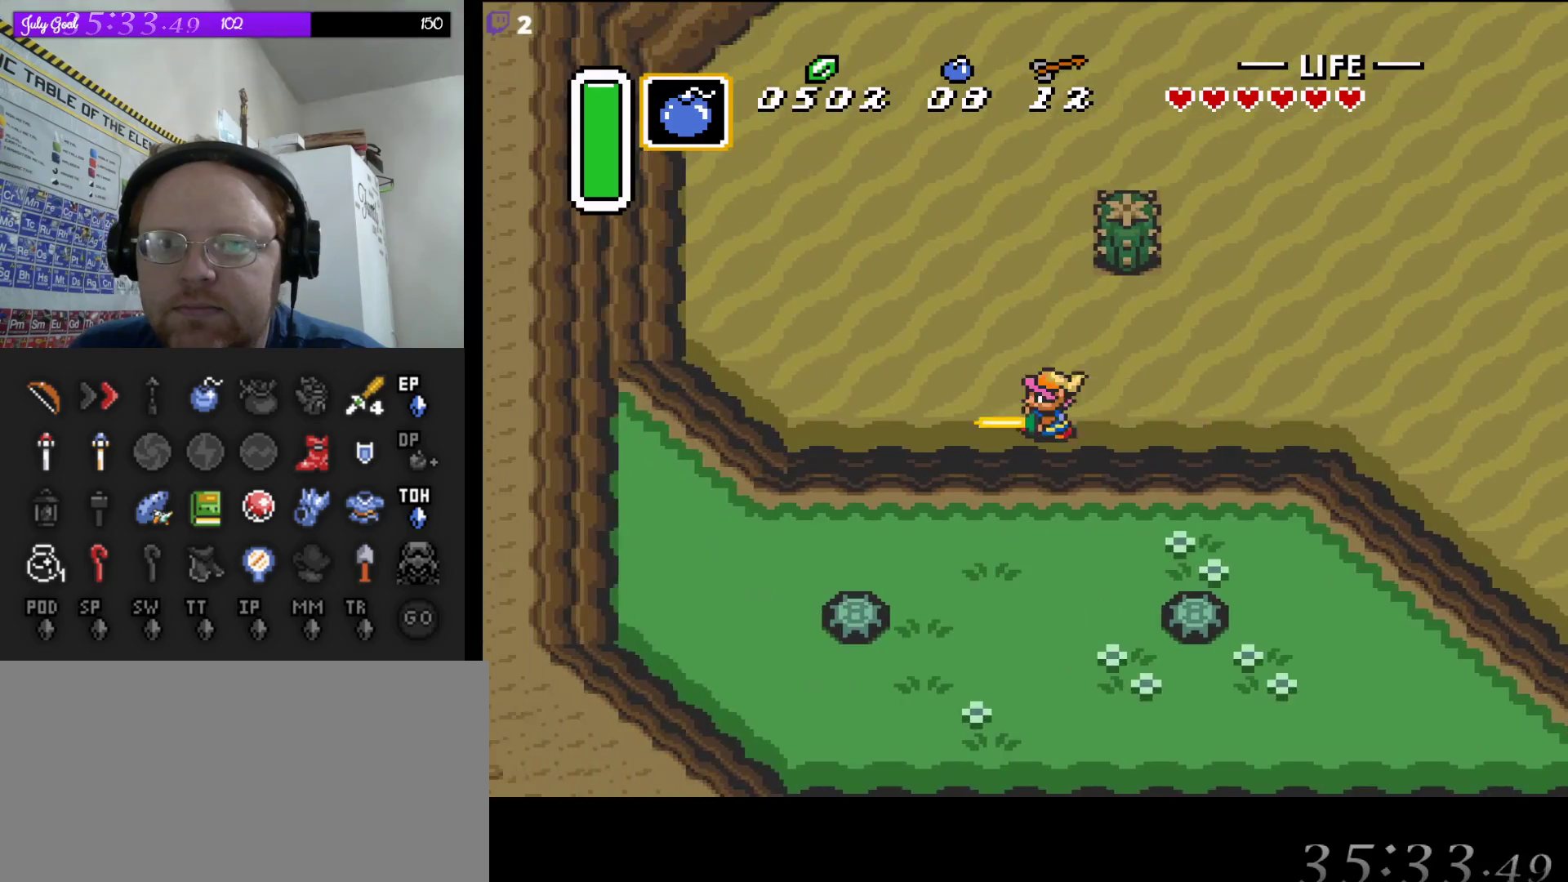
{"buttons": ["A"], "events": [[33, "A", "up"], [33, "DPAD_UP", "down"], [150, "A", "down"], [150, "DPAD_UP", "up"]]}
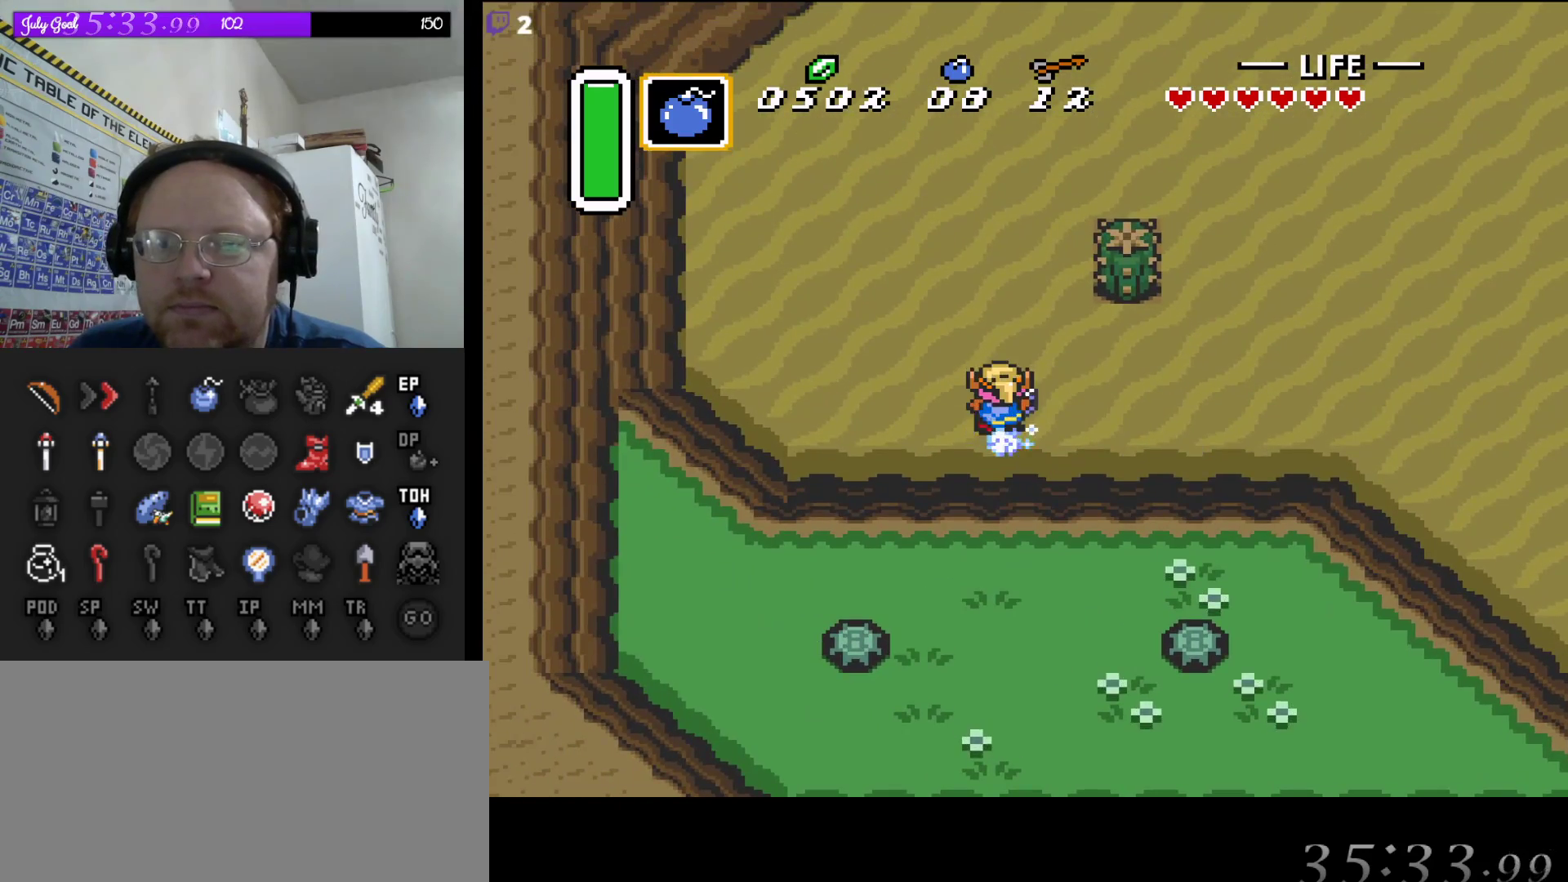
{"buttons": ["A"], "events": []}
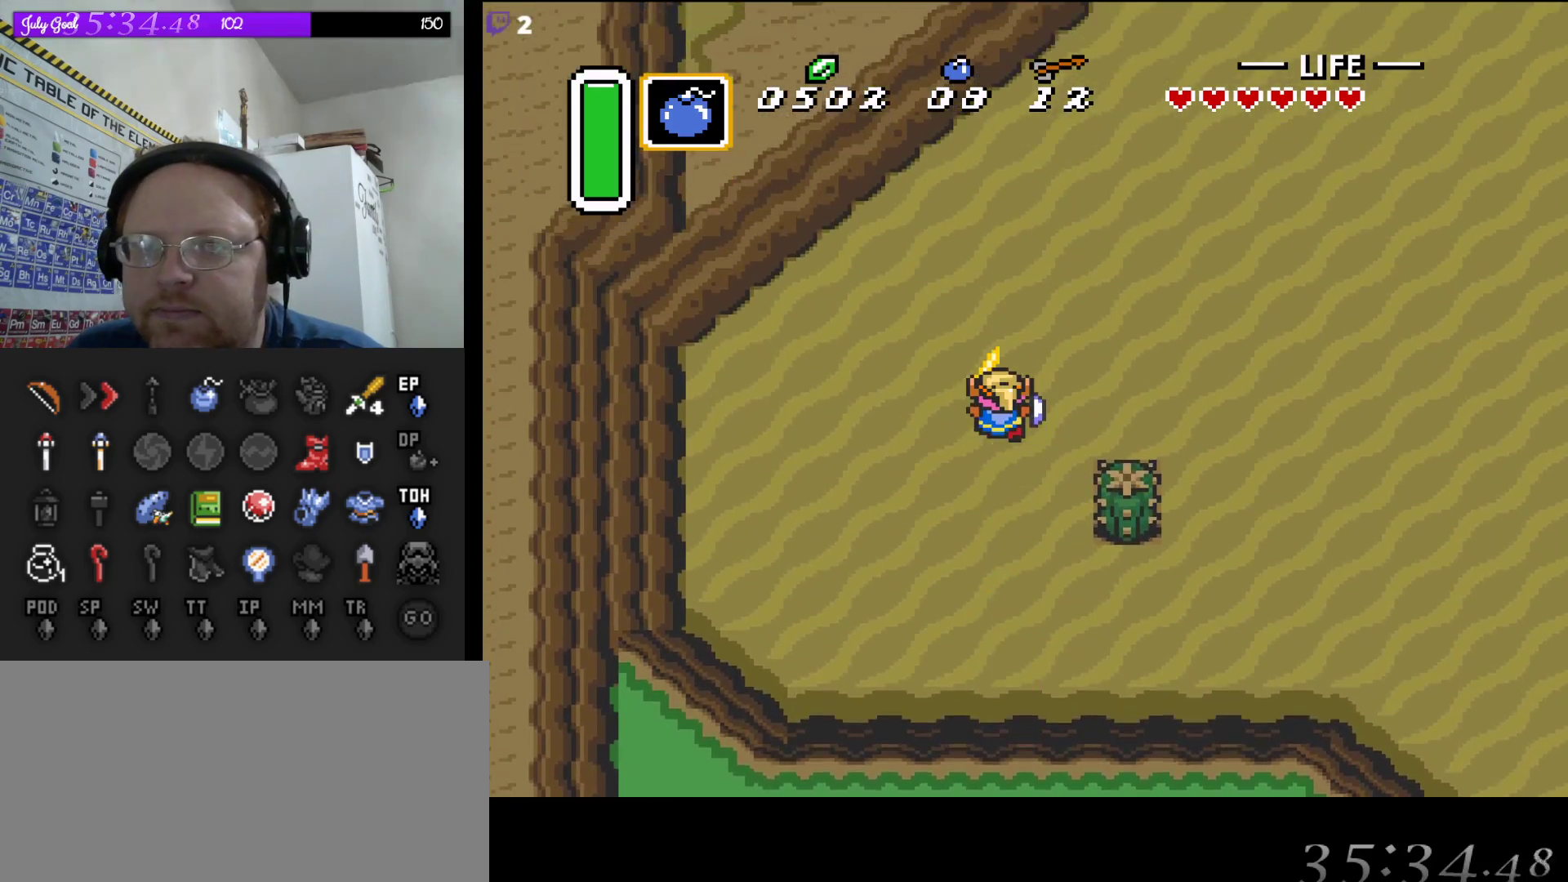
{"buttons": ["A"], "events": []}
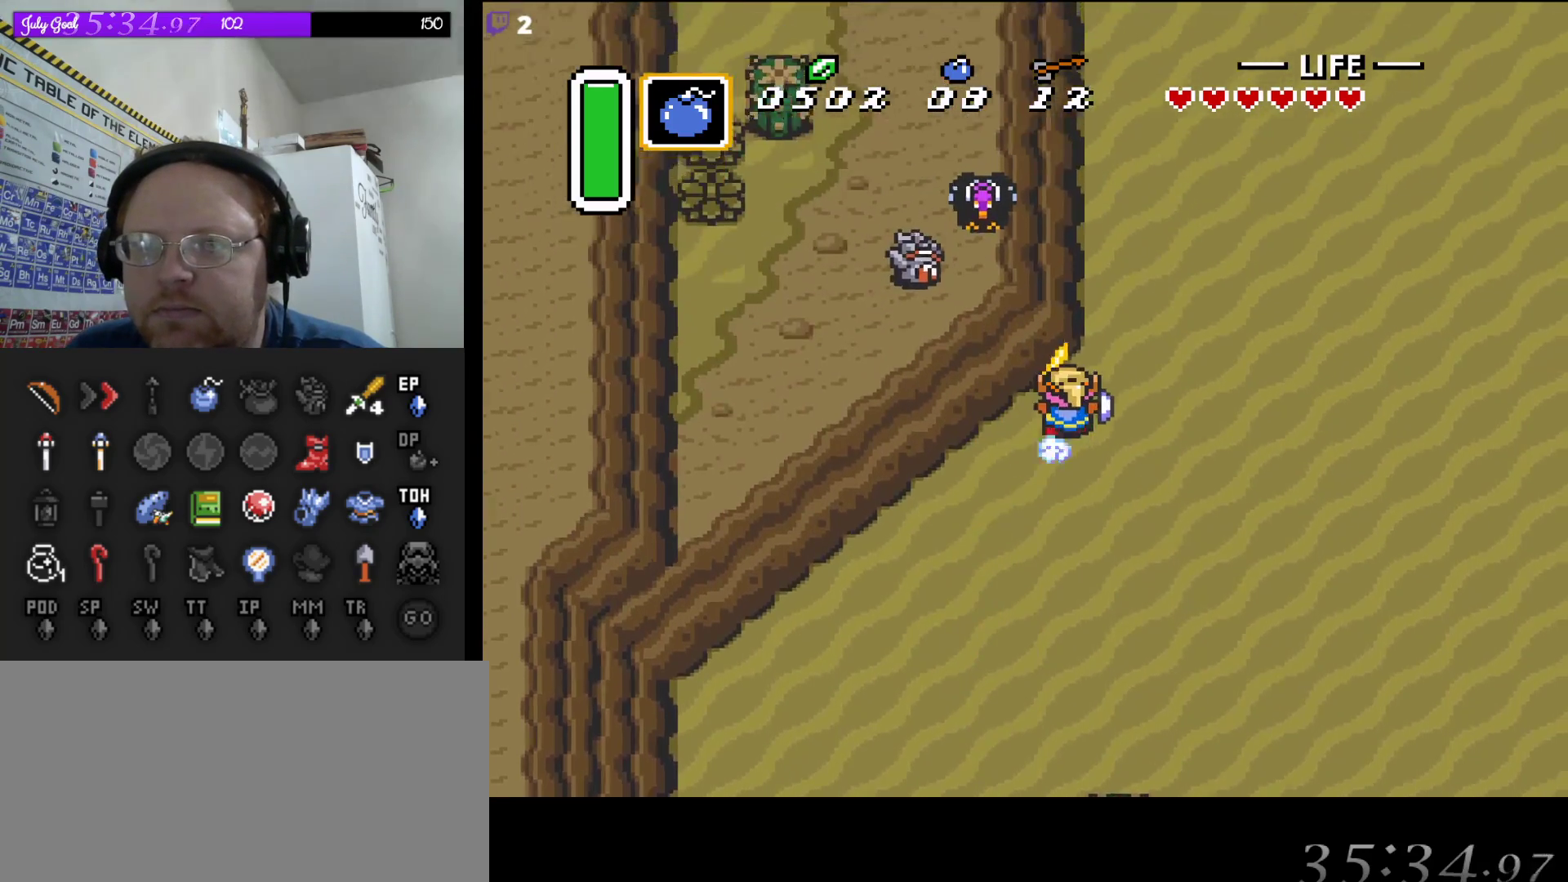
{"buttons": ["A"], "events": []}
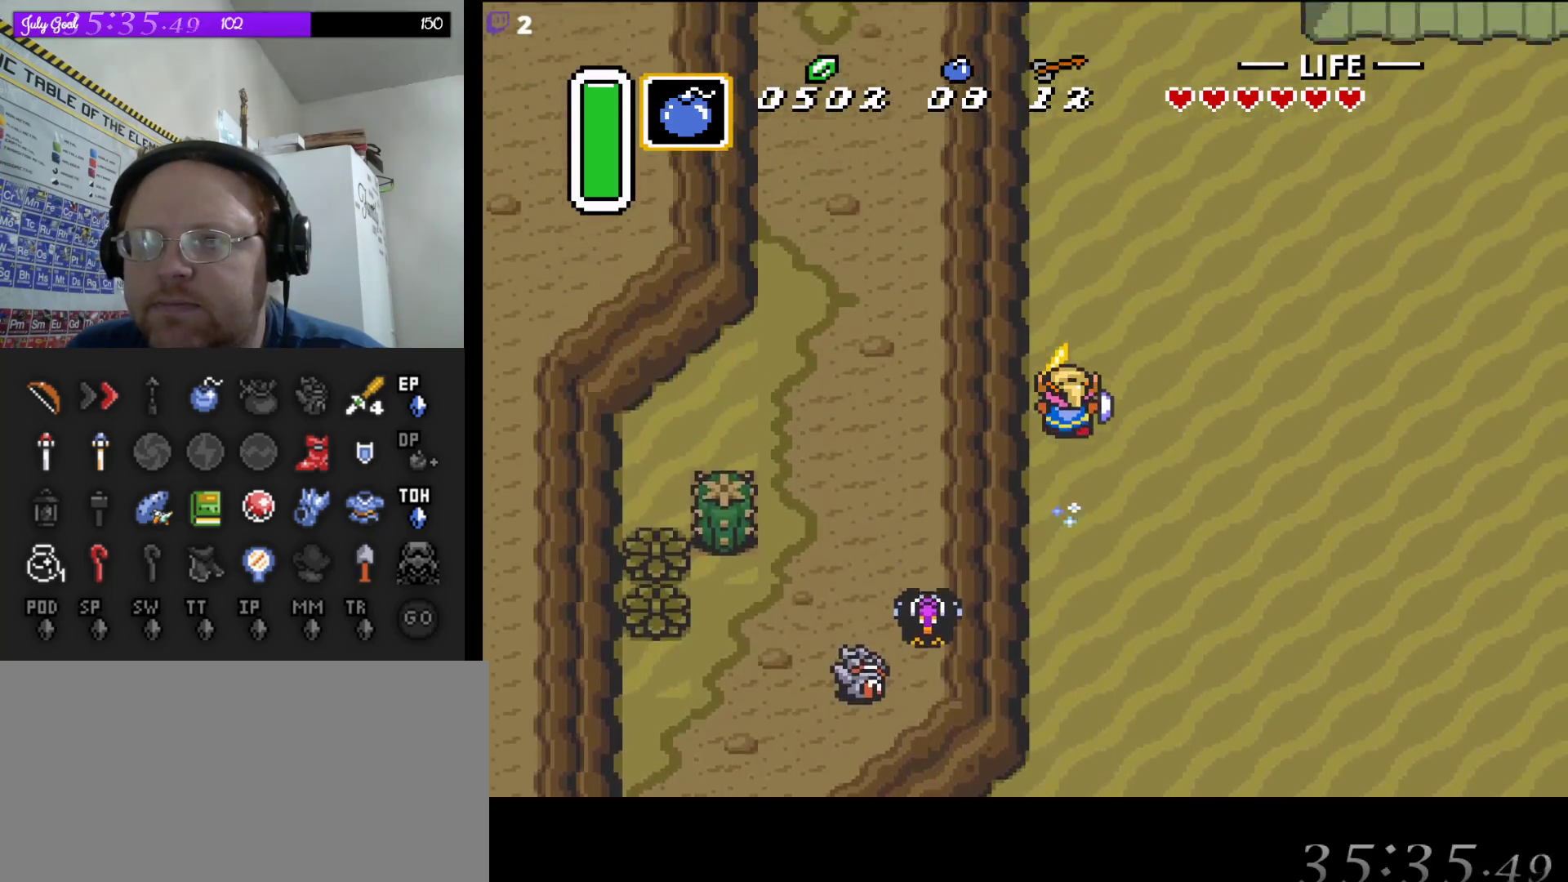
{"buttons": ["DPAD_RIGHT"], "events": [[367, "A", "up"], [383, "DPAD_RIGHT", "down"]]}
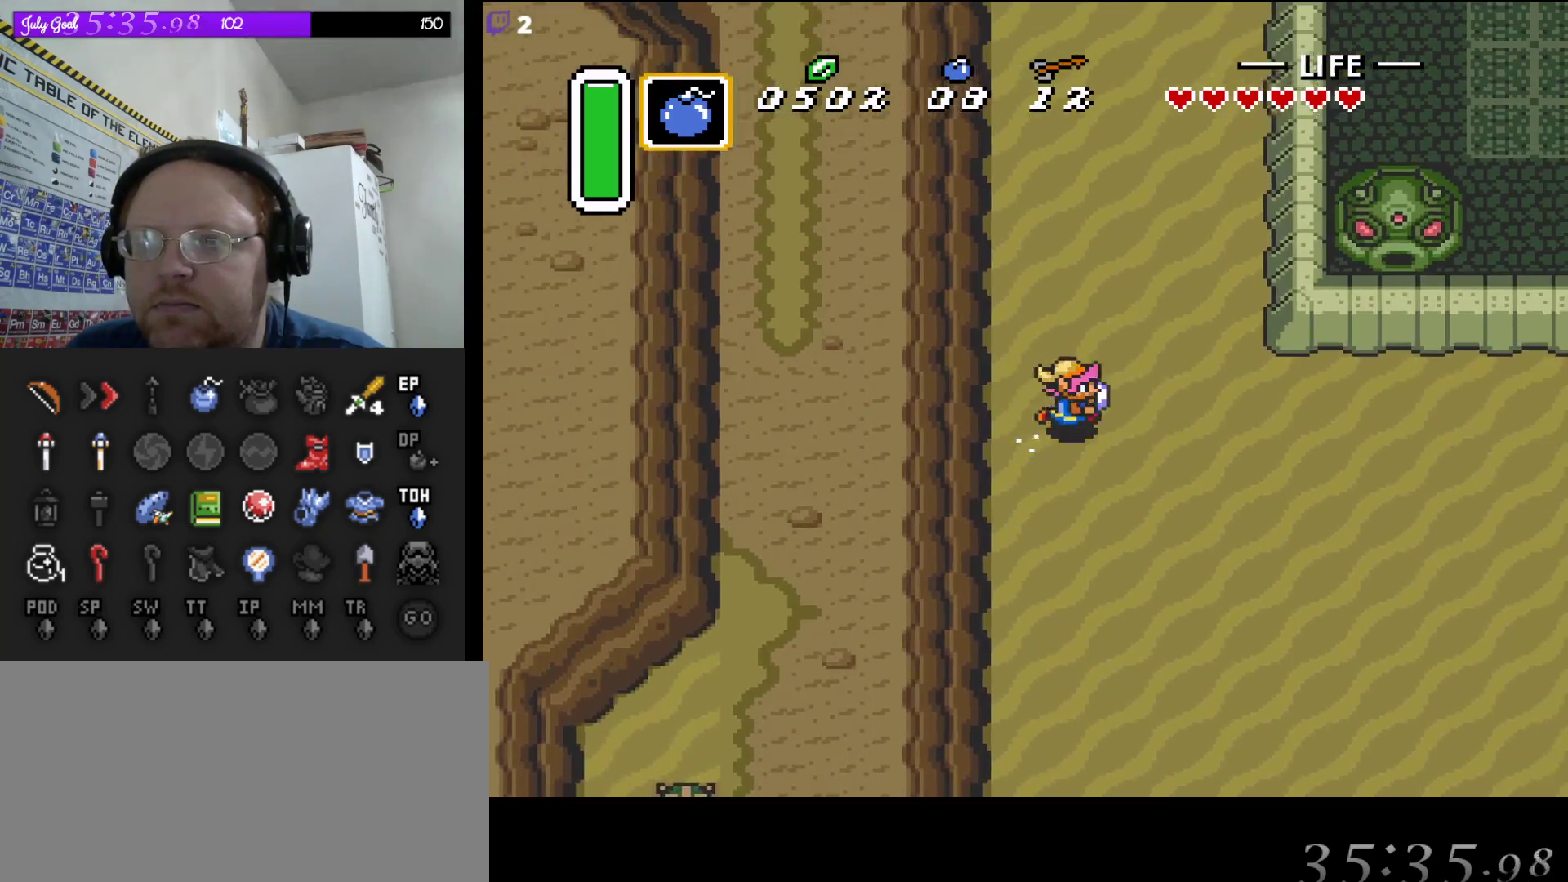
{"buttons": ["A"], "events": [[233, "A", "down"], [317, "DPAD_RIGHT", "up"]]}
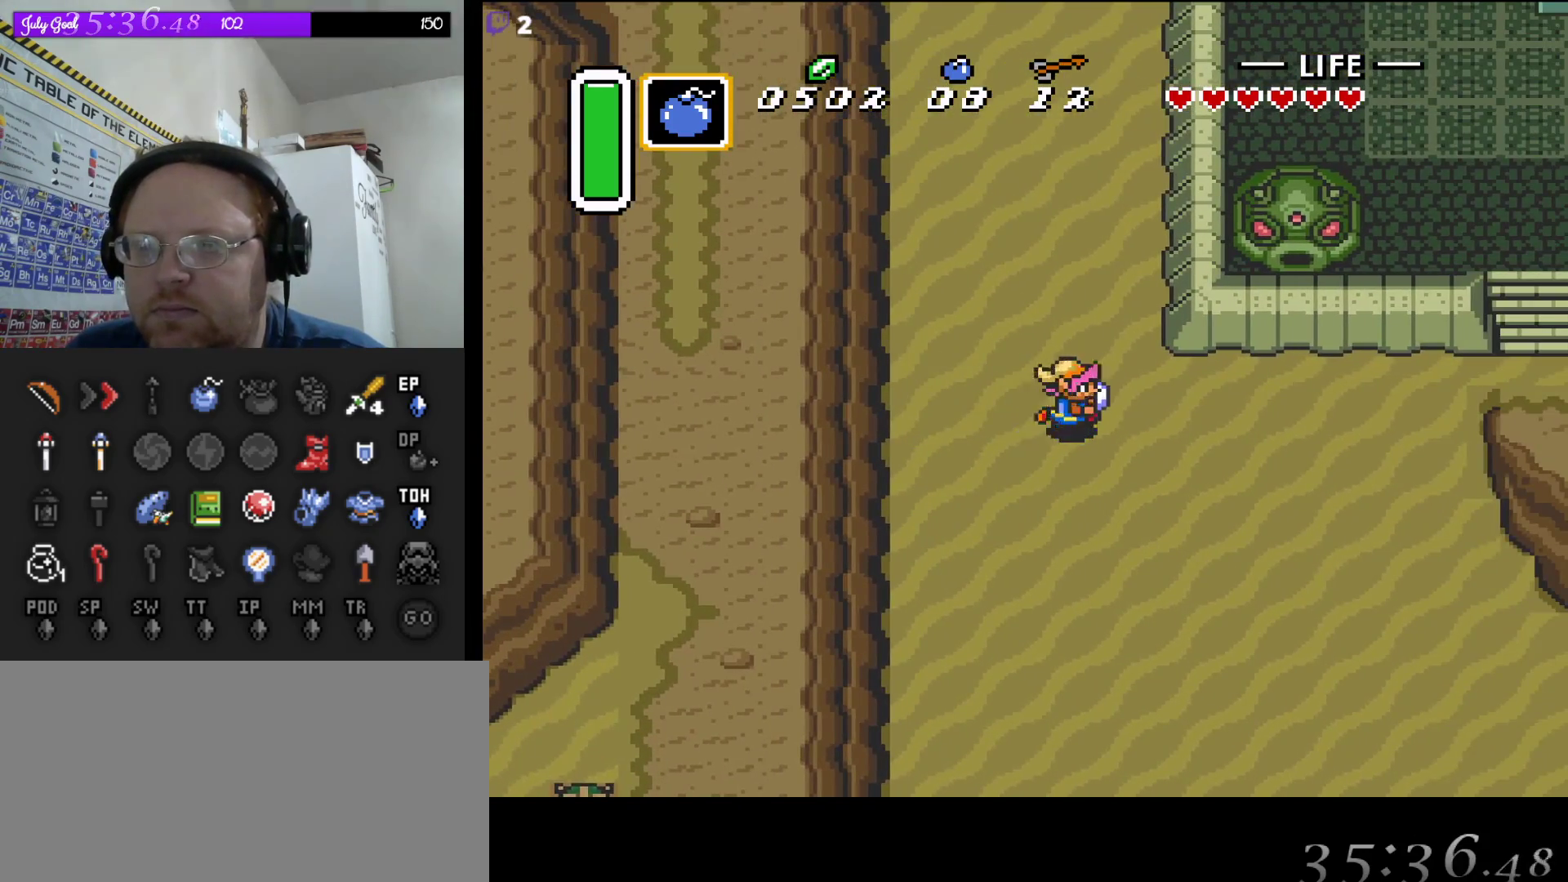
{"buttons": ["A"], "events": []}
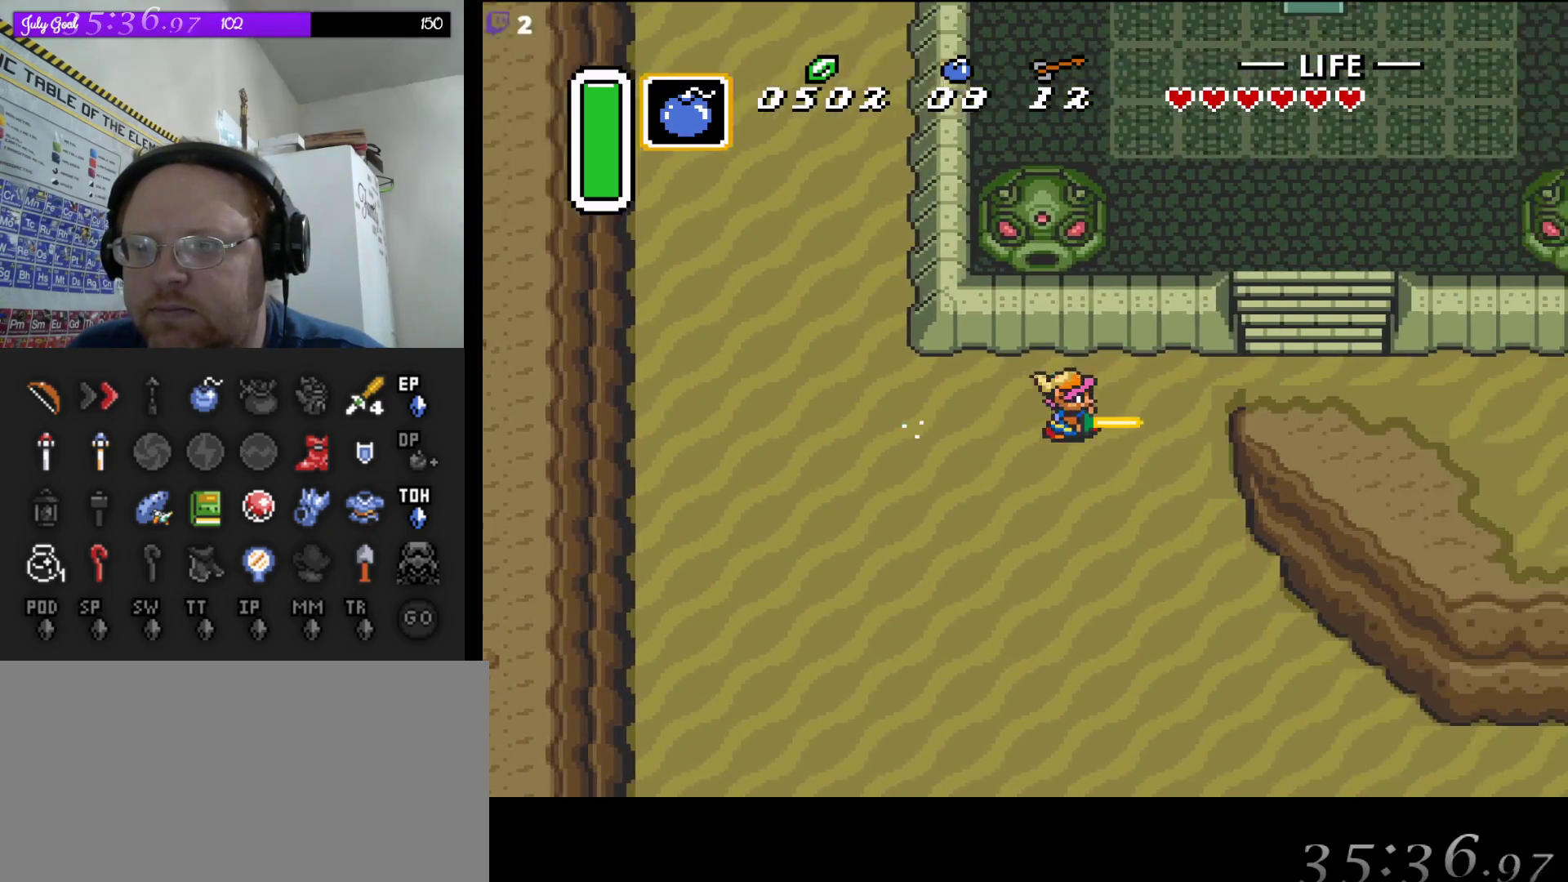
{"buttons": ["DPAD_UP"], "events": [[150, "DPAD_UP", "down"], [200, "A", "up"], [217, "DPAD_RIGHT", "down"], [450, "DPAD_RIGHT", "up"]]}
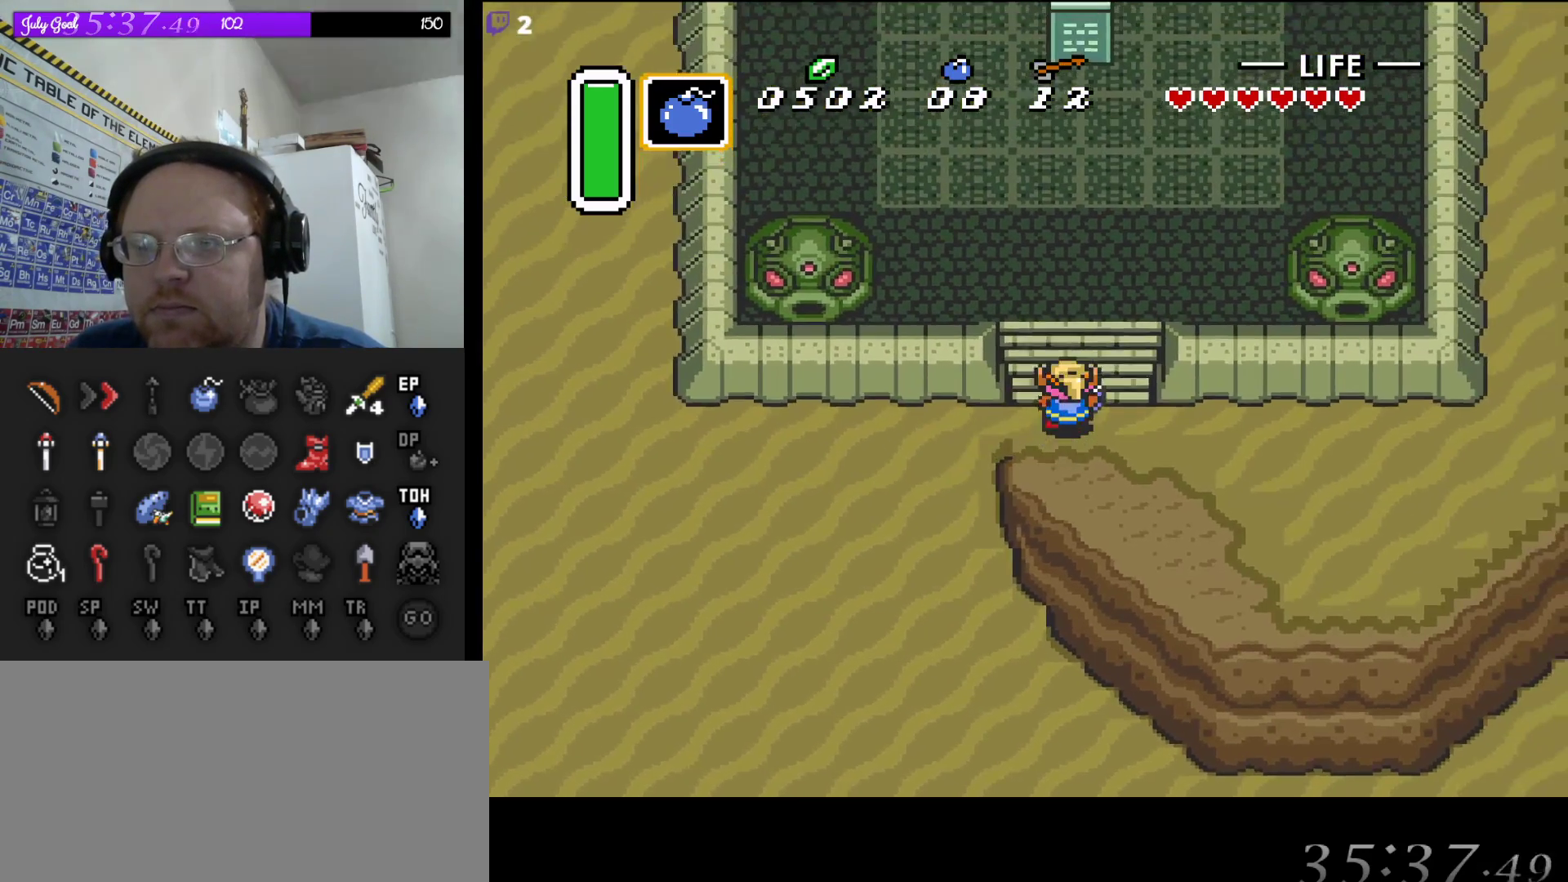
{"buttons": [], "events": [[167, "START", "down"], [217, "DPAD_UP", "up"], [417, "START", "up"]]}
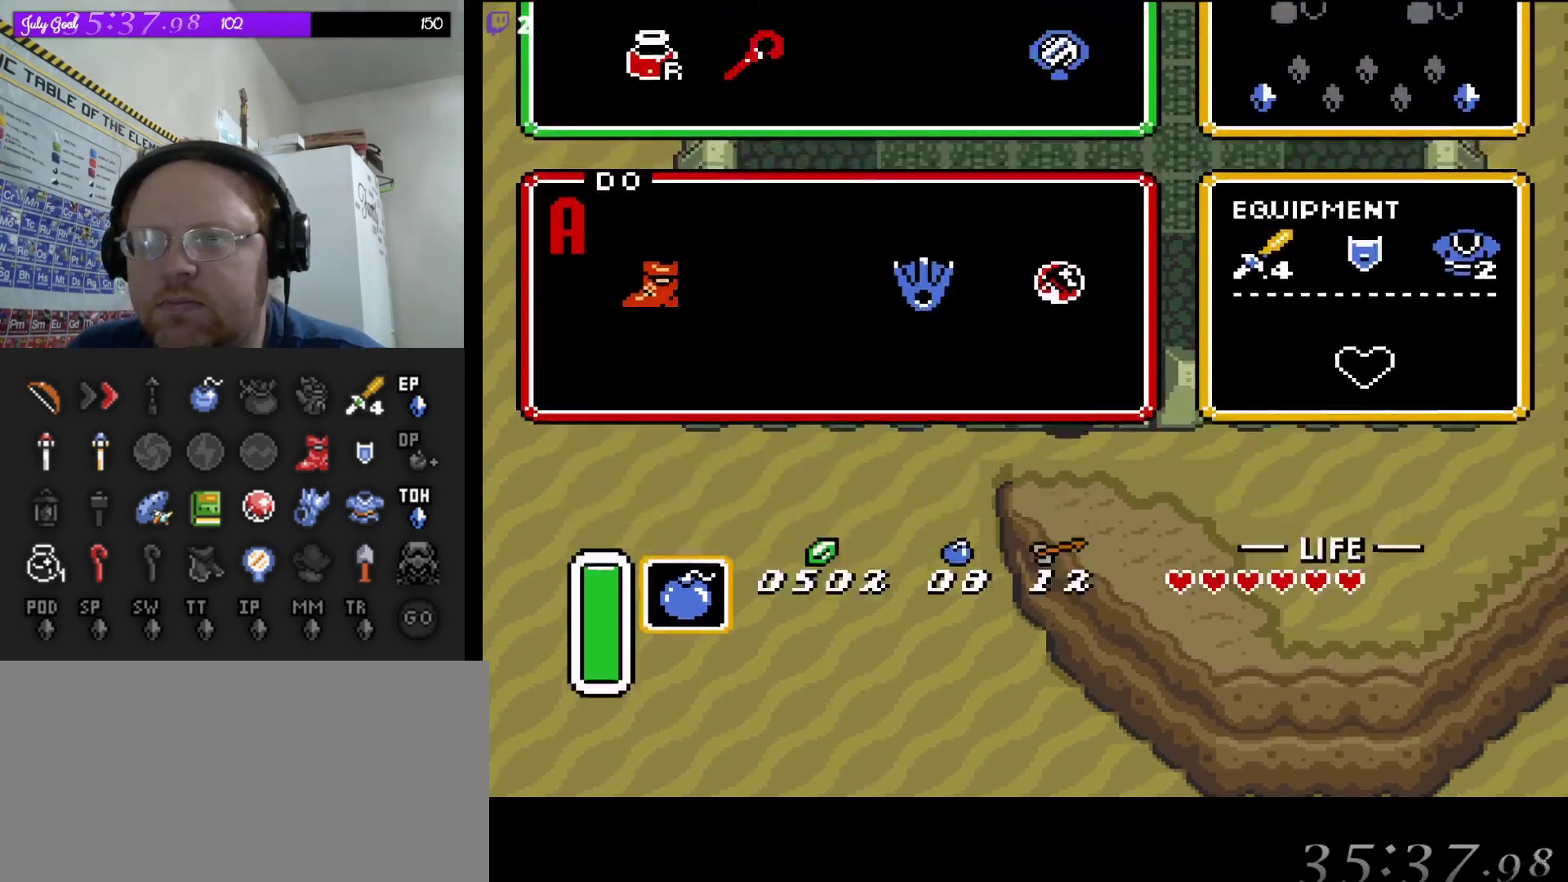
{"buttons": [], "events": []}
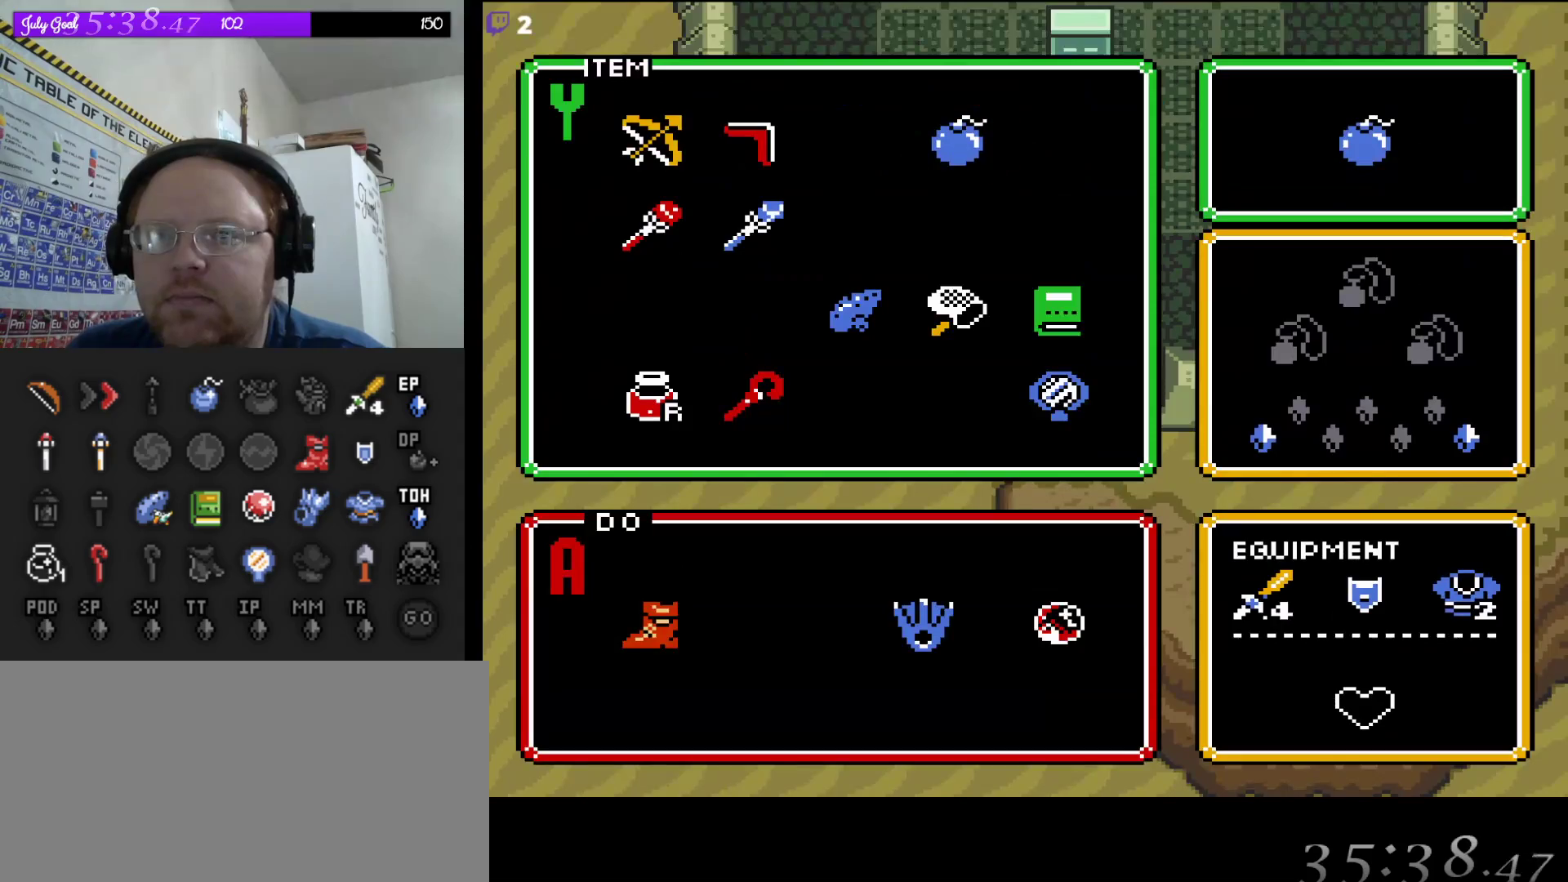
{"buttons": ["START"], "events": [[167, "DPAD_DOWN", "down"], [250, "DPAD_DOWN", "up"], [350, "DPAD_RIGHT", "down"], [450, "DPAD_RIGHT", "up"], [500, "START", "down"]]}
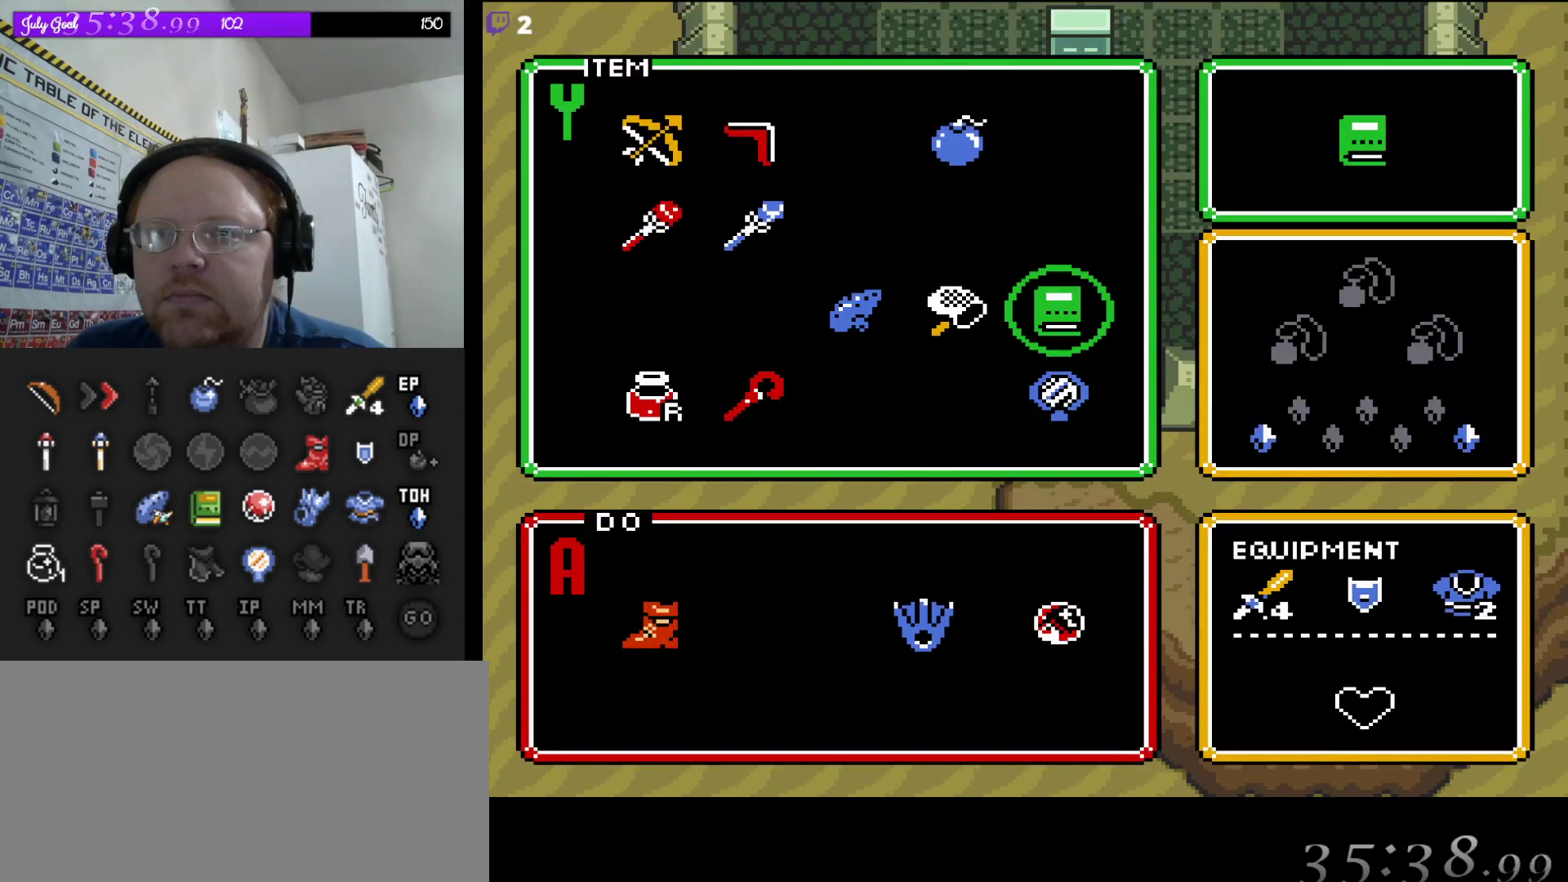
{"buttons": ["DPAD_RIGHT"], "events": [[167, "START", "up"], [417, "DPAD_RIGHT", "down"]]}
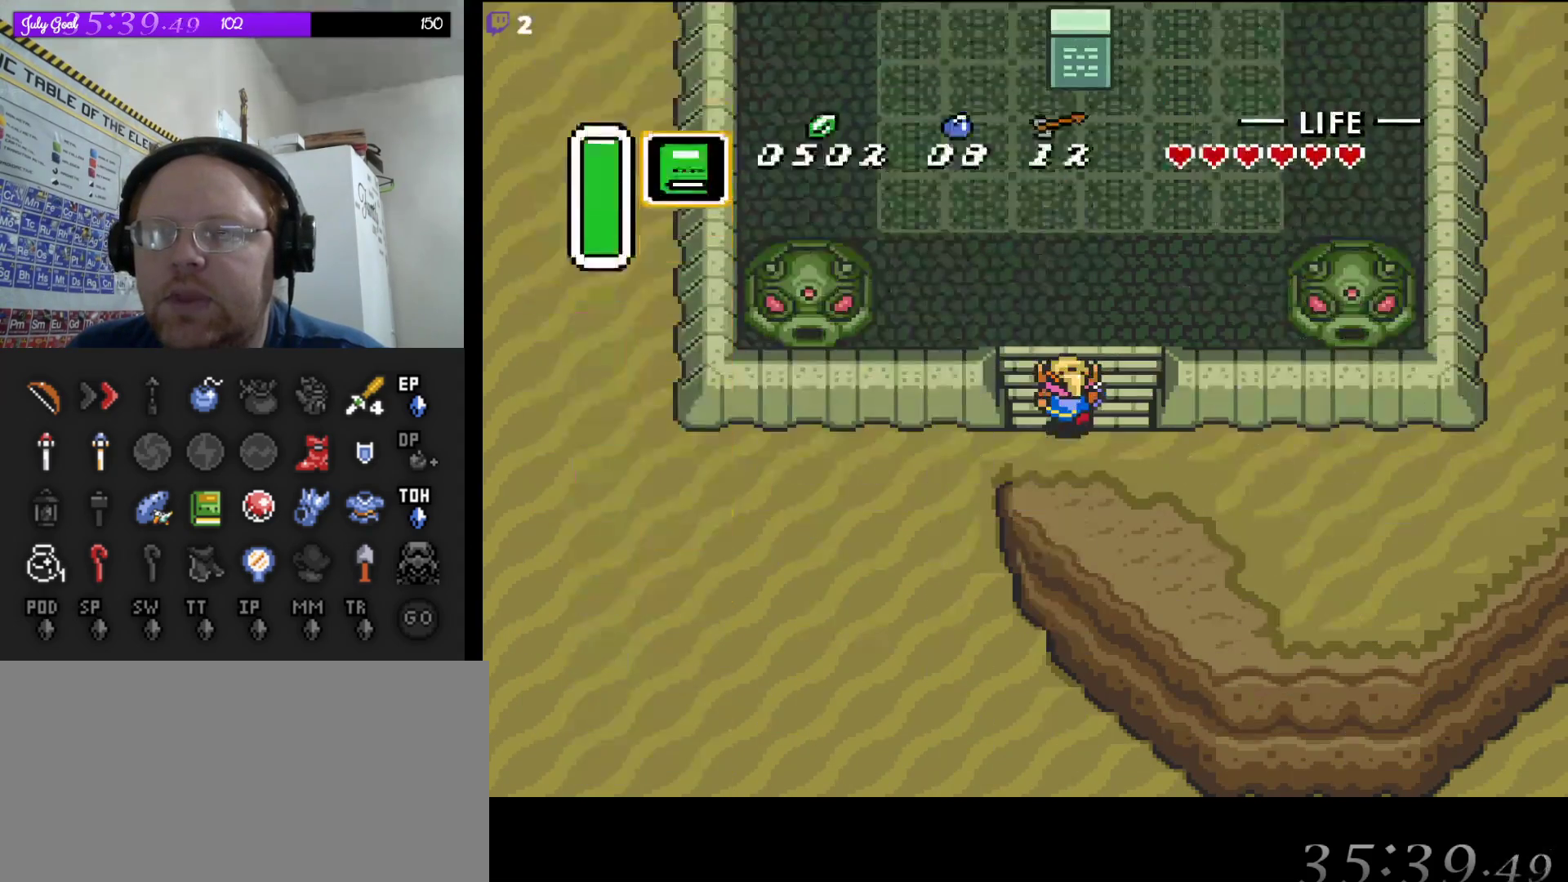
{"buttons": ["DPAD_UP"], "events": [[50, "DPAD_RIGHT", "up"], [50, "DPAD_UP", "down"], [217, "DPAD_RIGHT", "down"], [300, "DPAD_RIGHT", "up"]]}
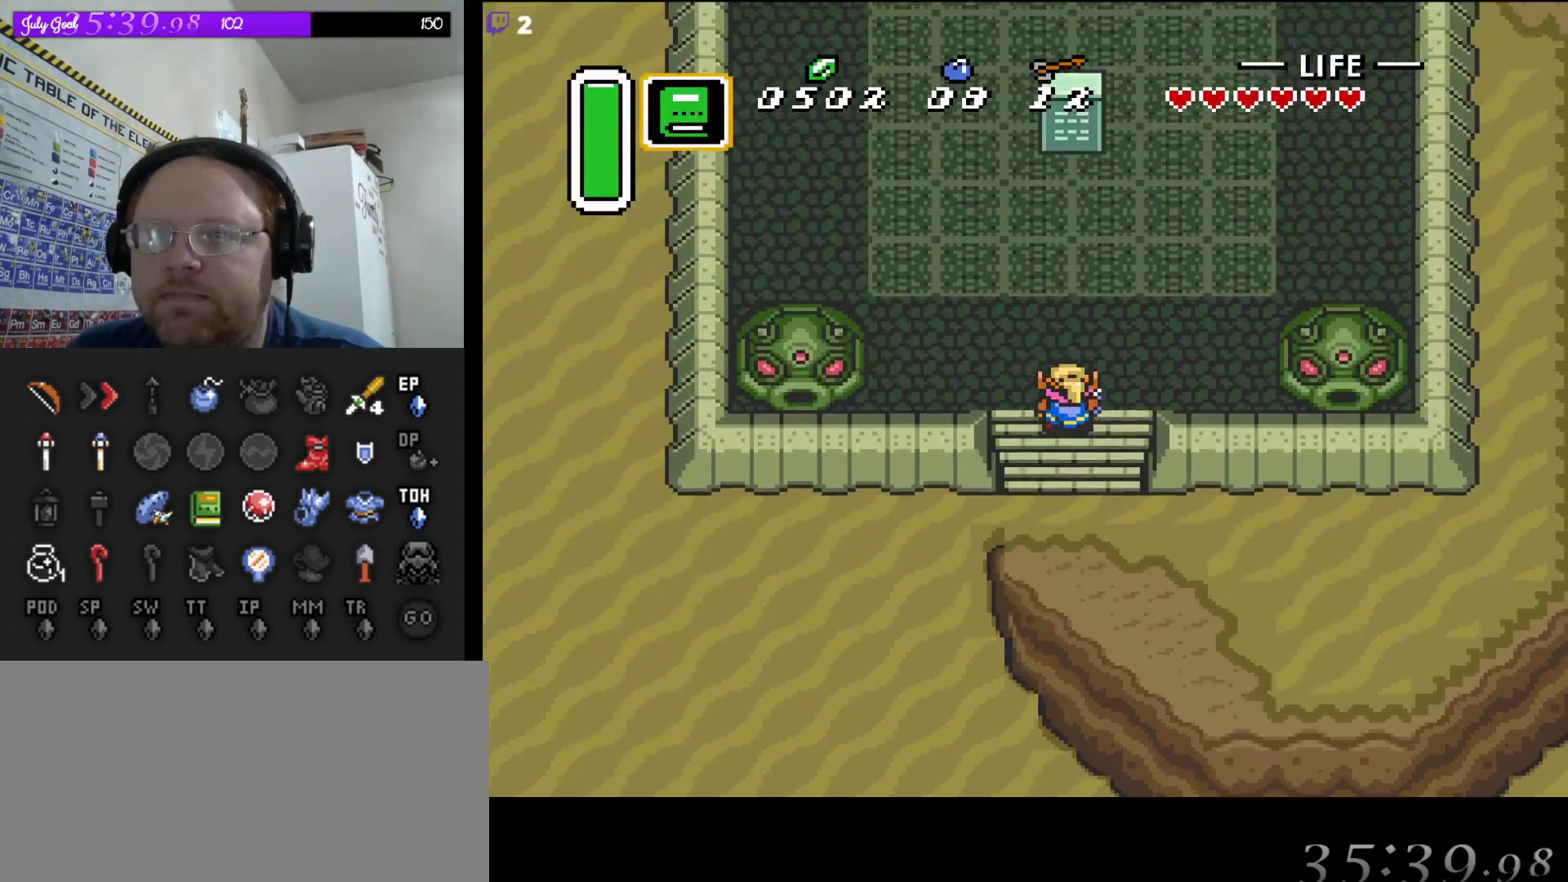
{"buttons": ["DPAD_UP"], "events": []}
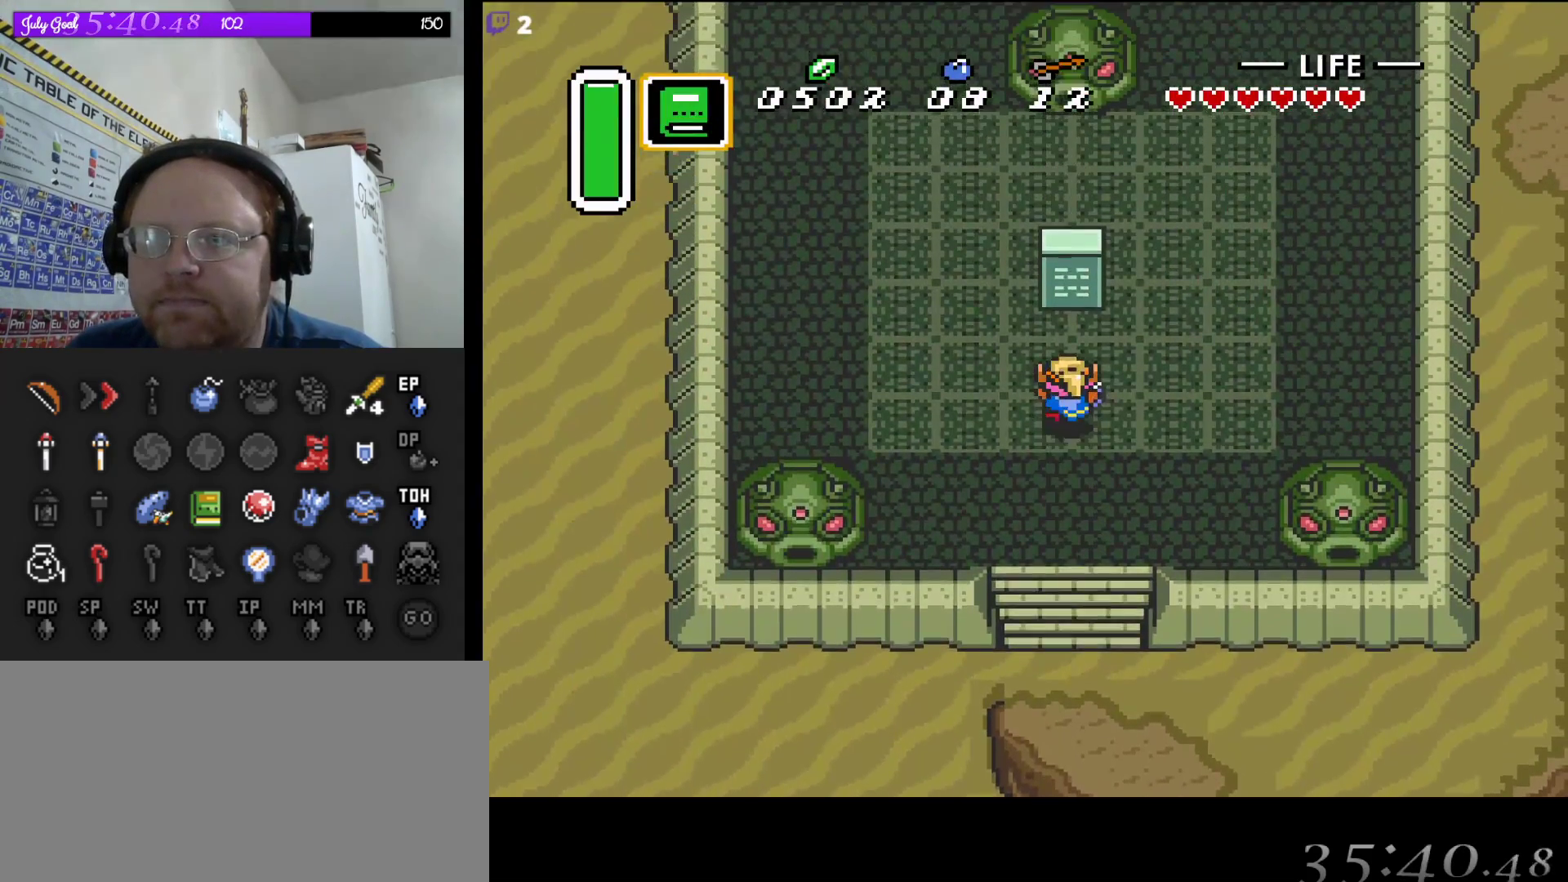
{"buttons": [], "events": [[233, "DPAD_UP", "up"], [233, "Y", "down"], [333, "Y", "up"]]}
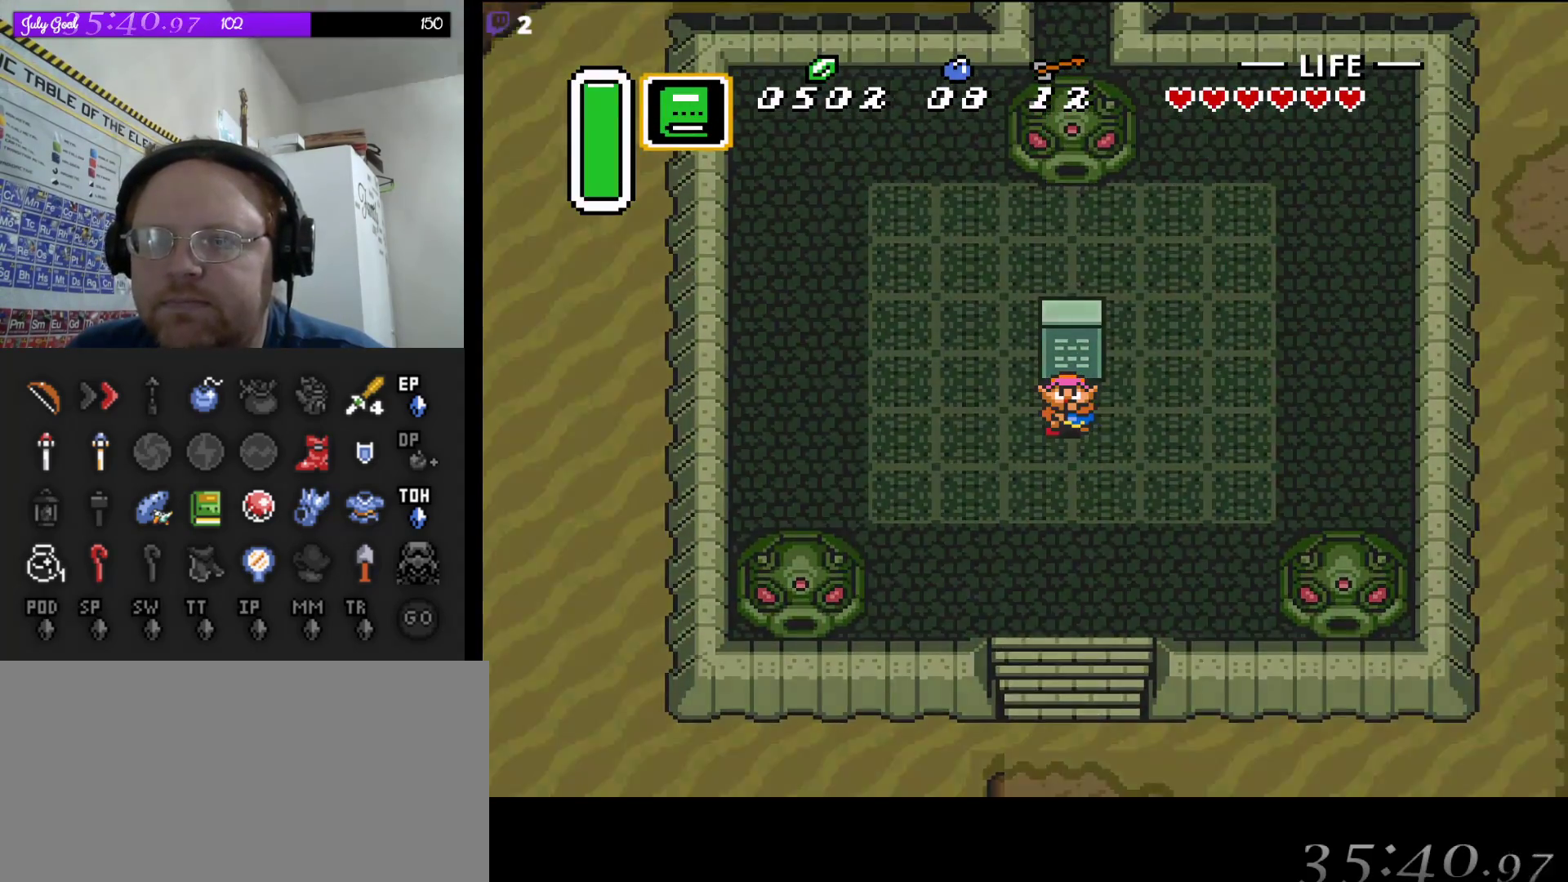
{"buttons": [], "events": []}
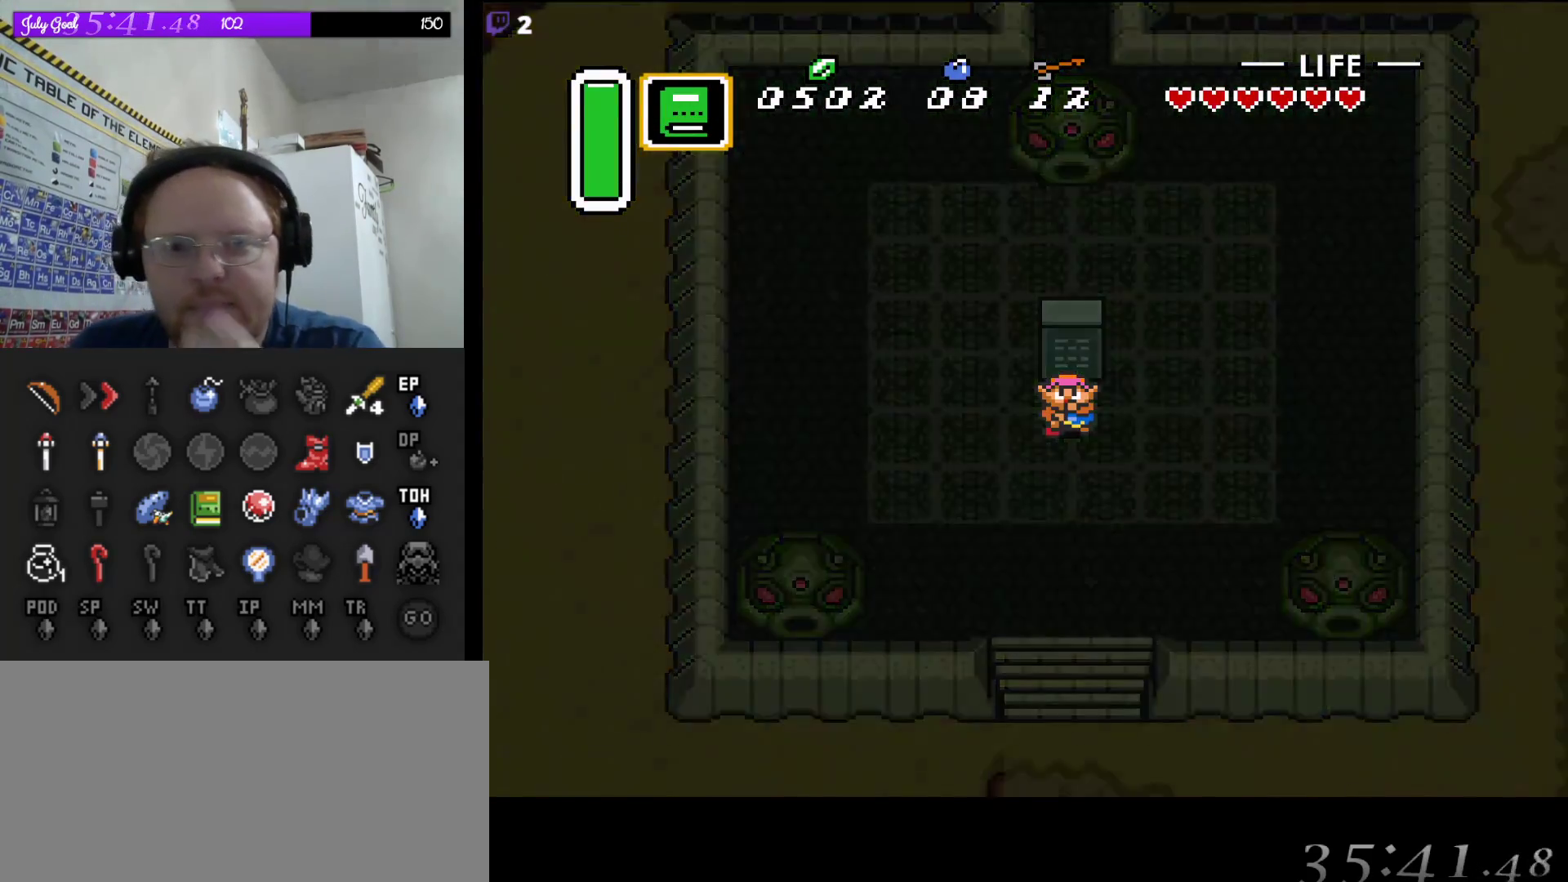
{"buttons": [], "events": []}
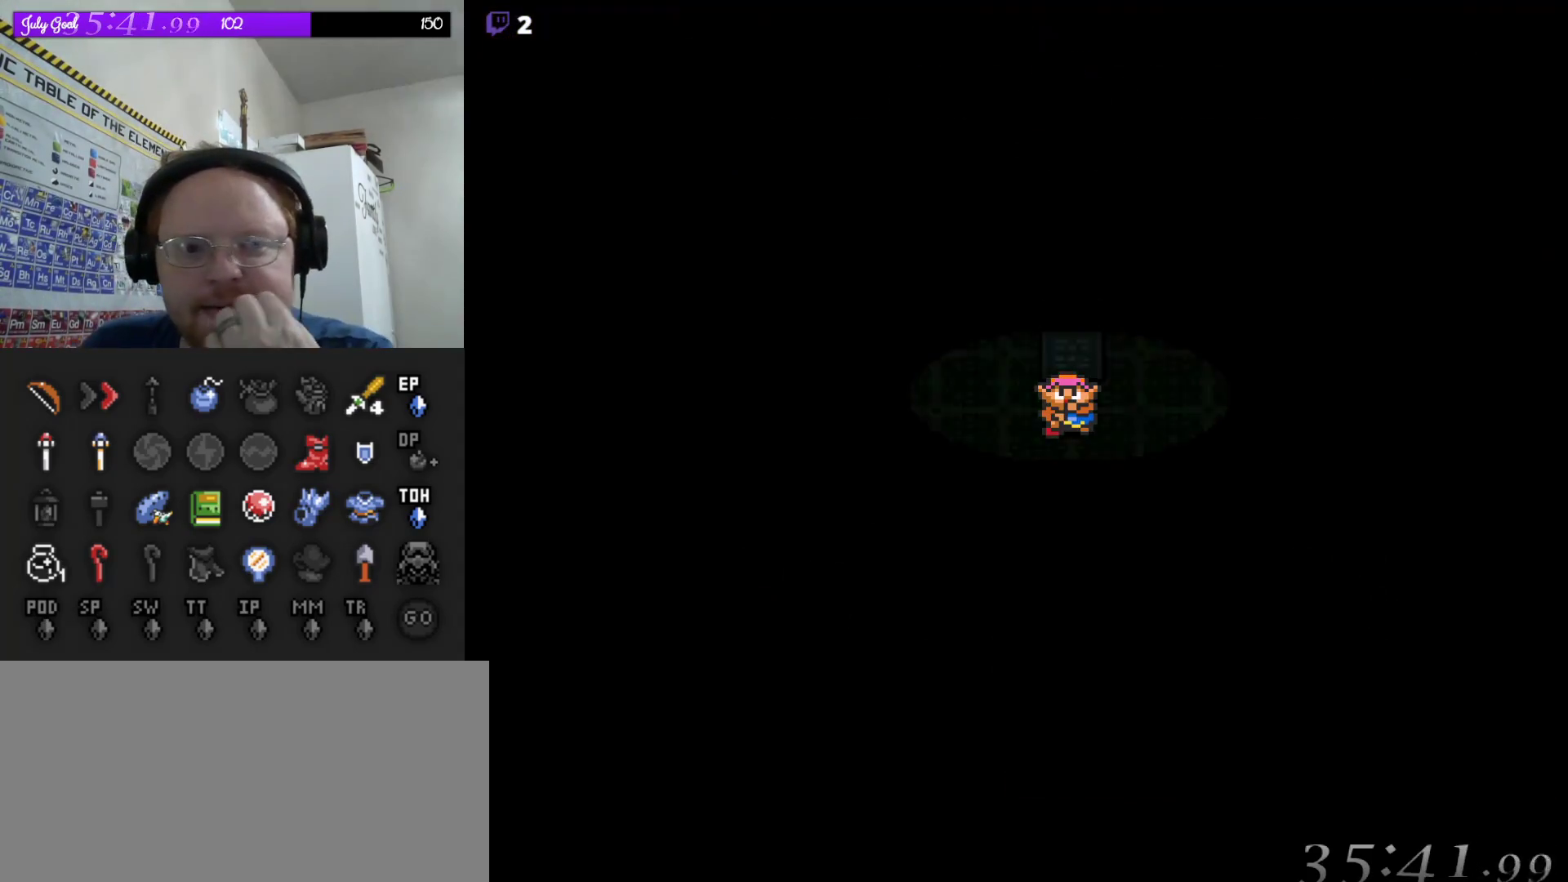
{"buttons": [], "events": [[17, "A", "down"], [117, "A", "up"]]}
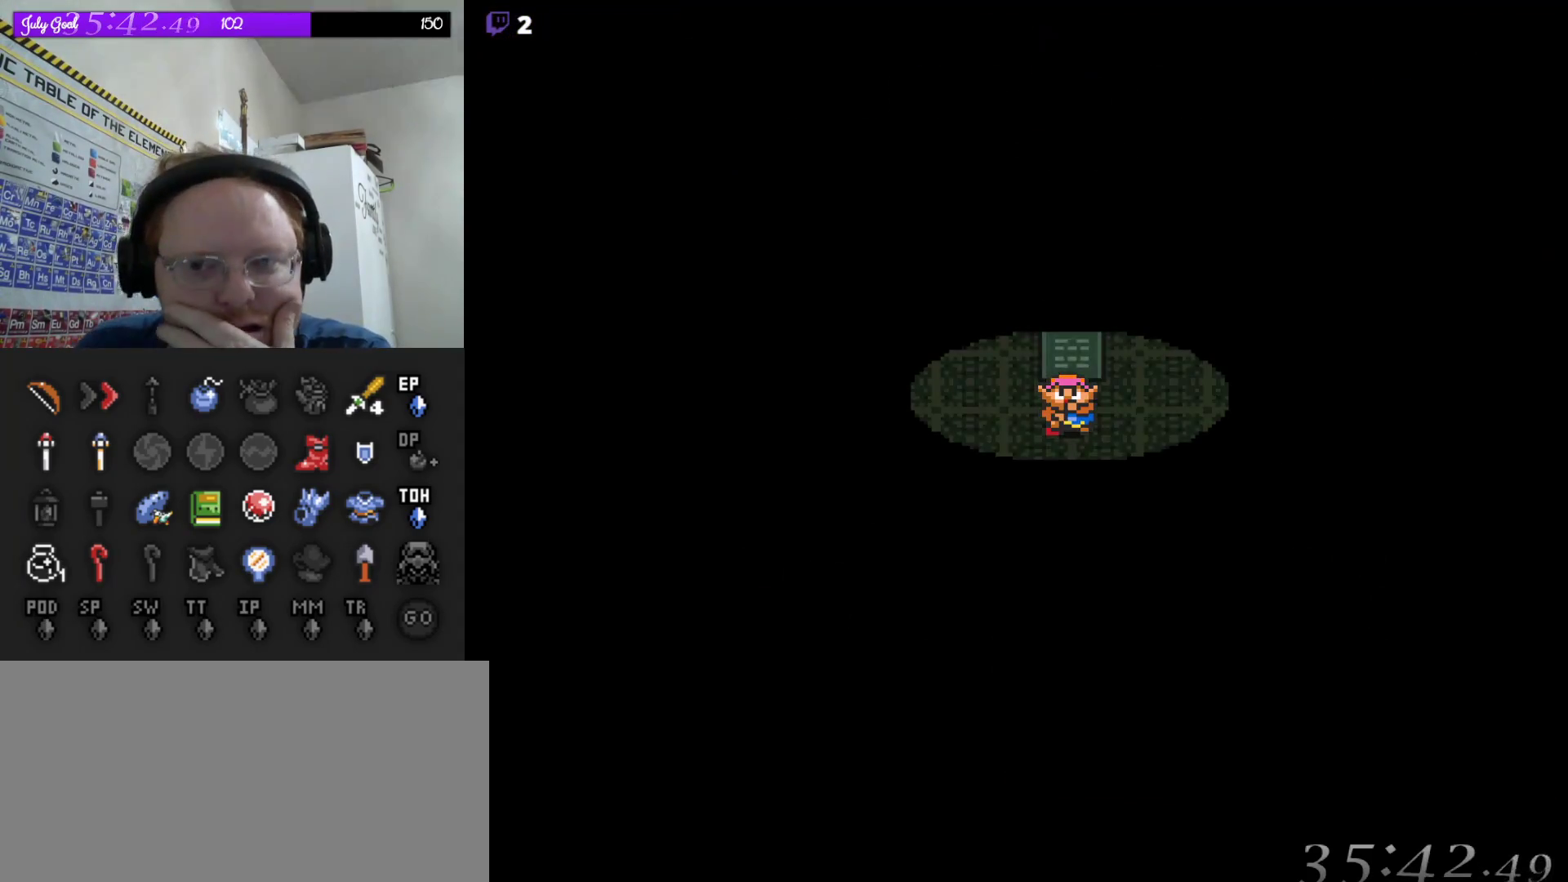
{"buttons": ["A"], "events": [[400, "A", "down"]]}
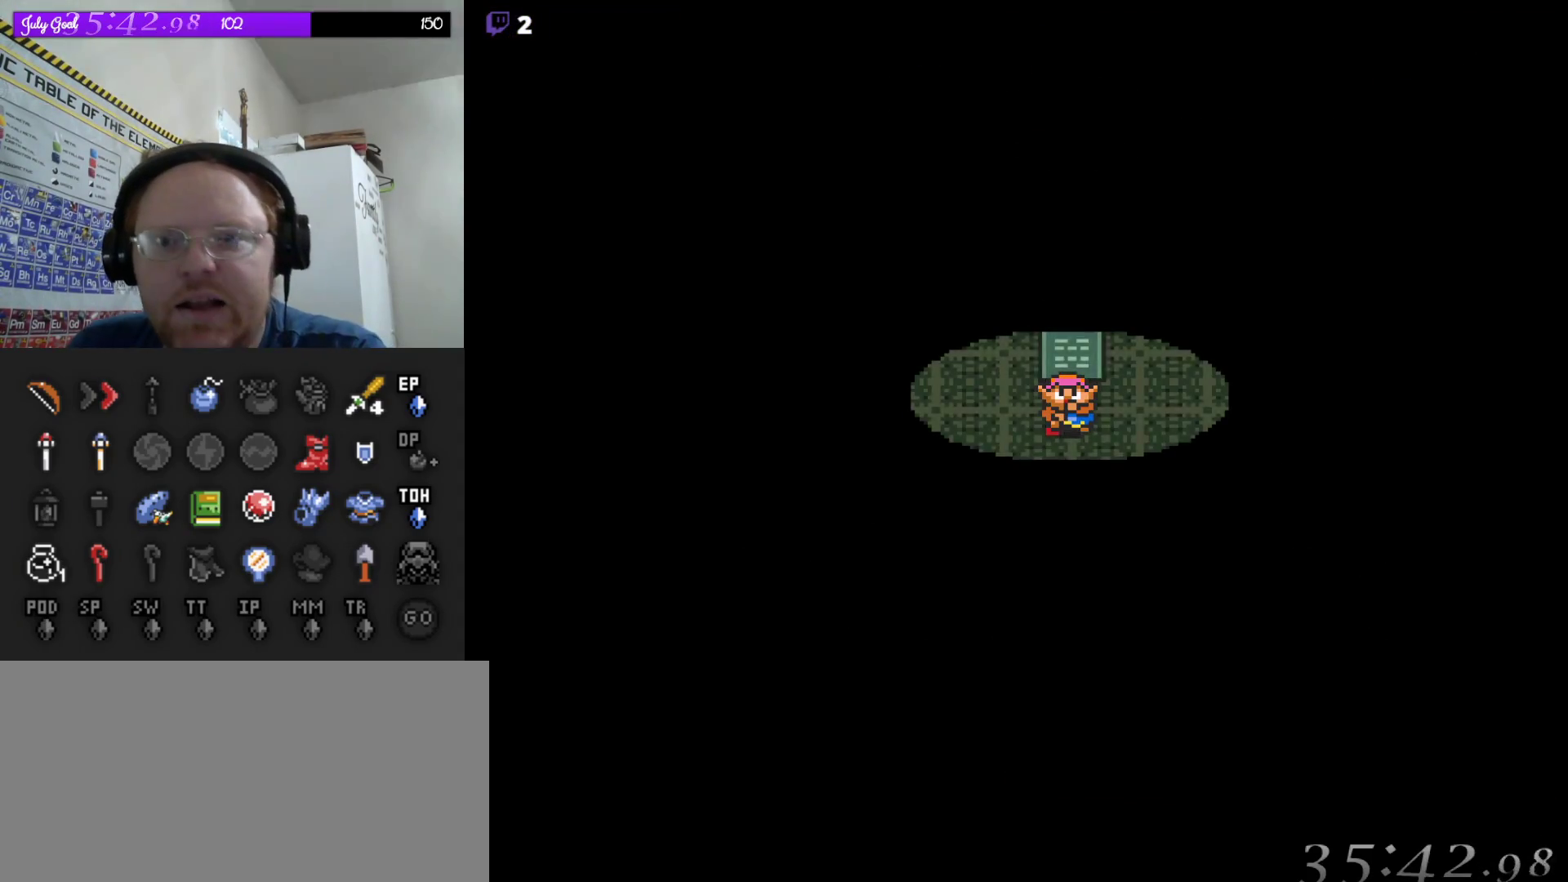
{"buttons": [], "events": [[33, "A", "up"]]}
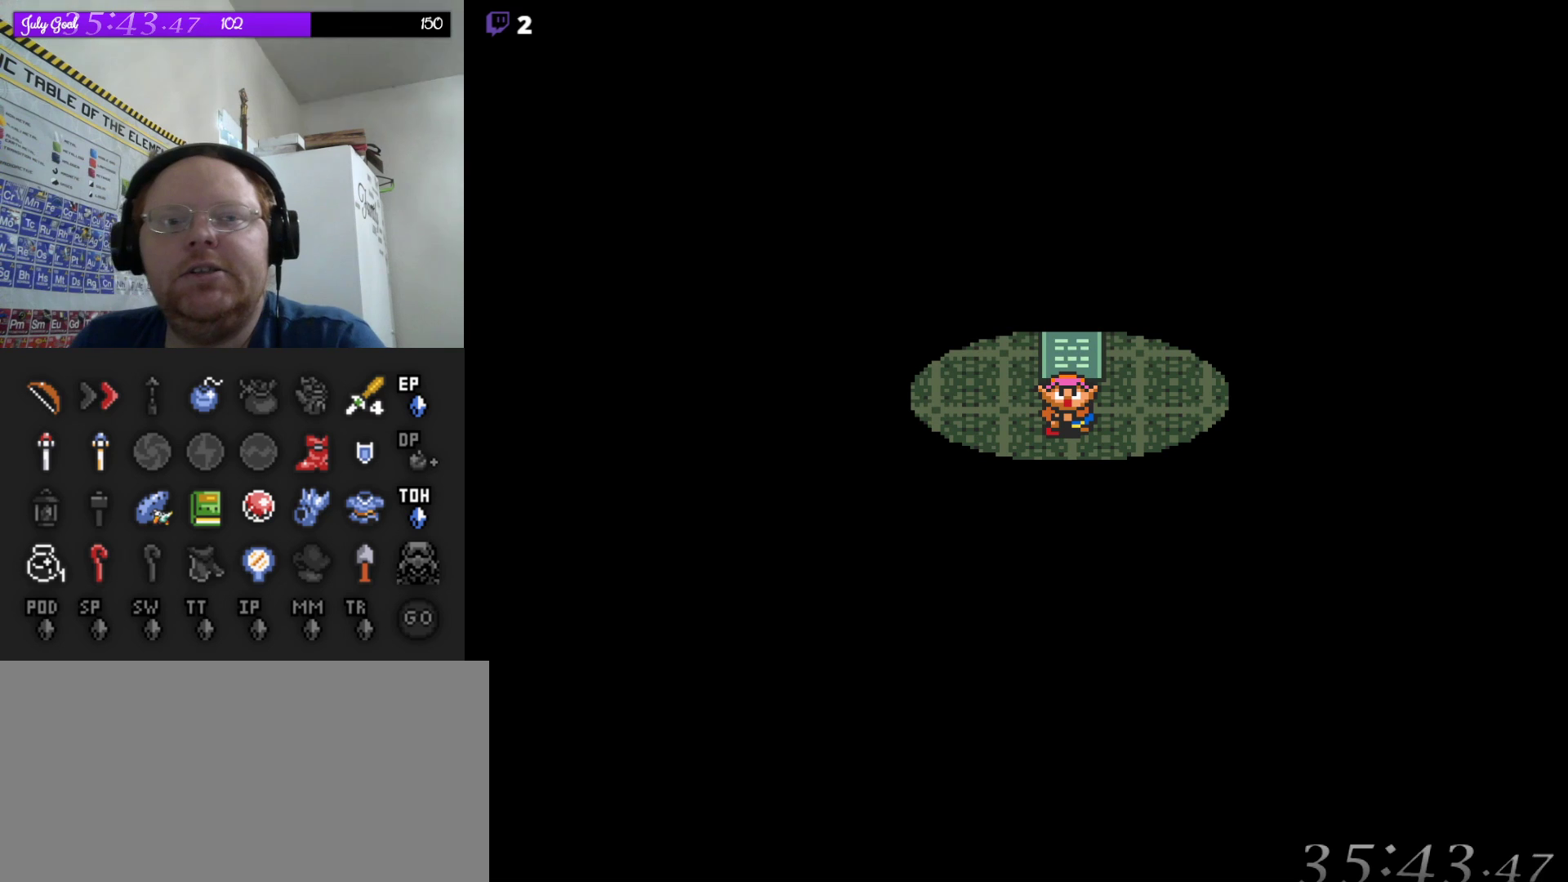
{"buttons": ["A"], "events": [[383, "A", "down"]]}
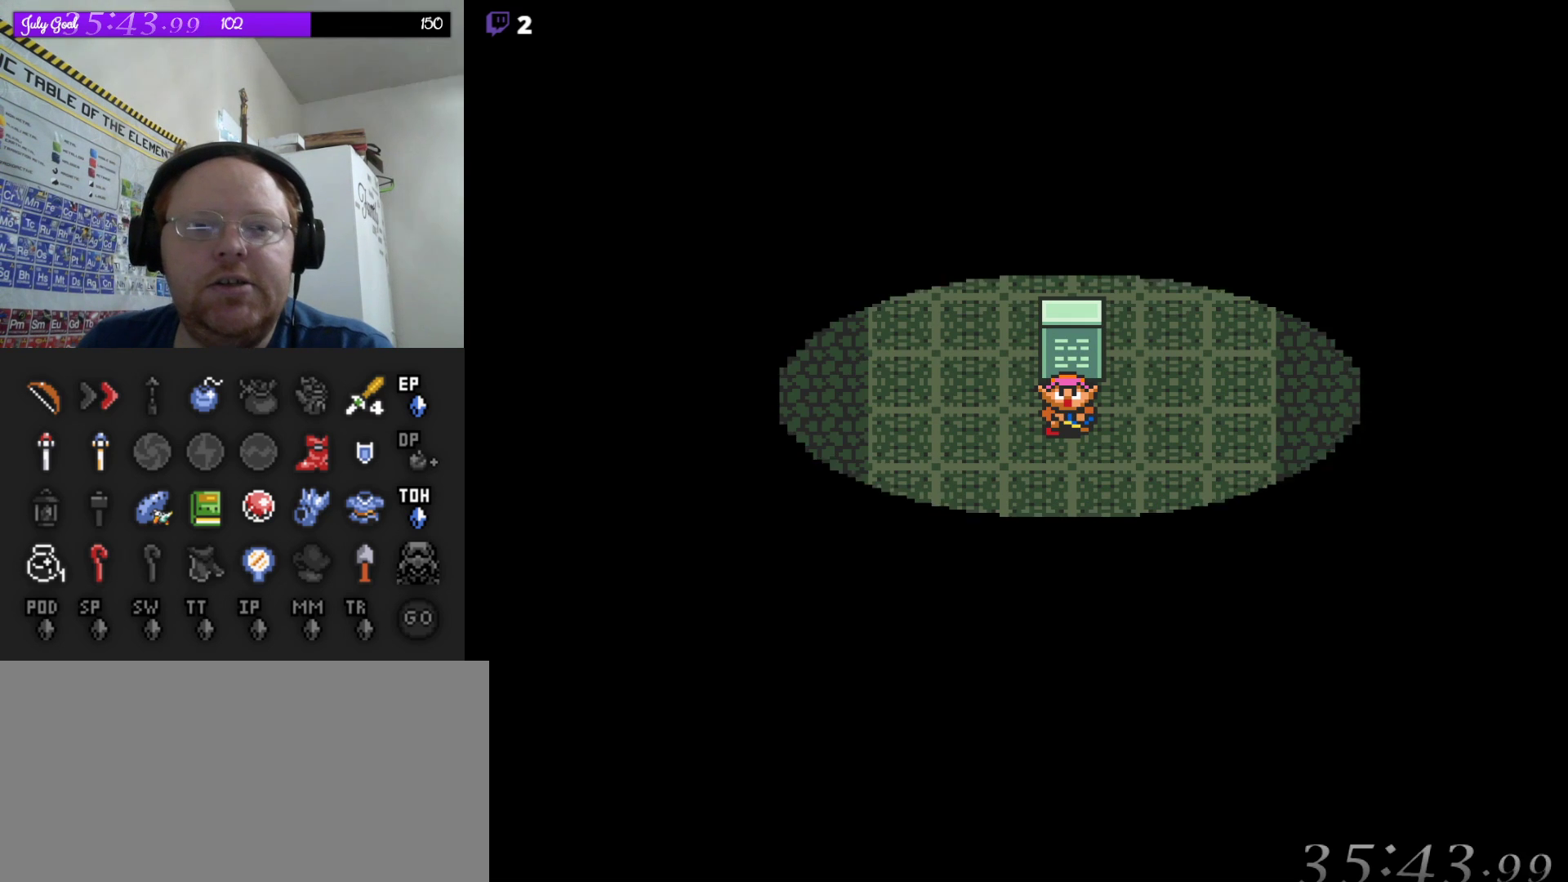
{"buttons": [], "events": [[17, "A", "up"]]}